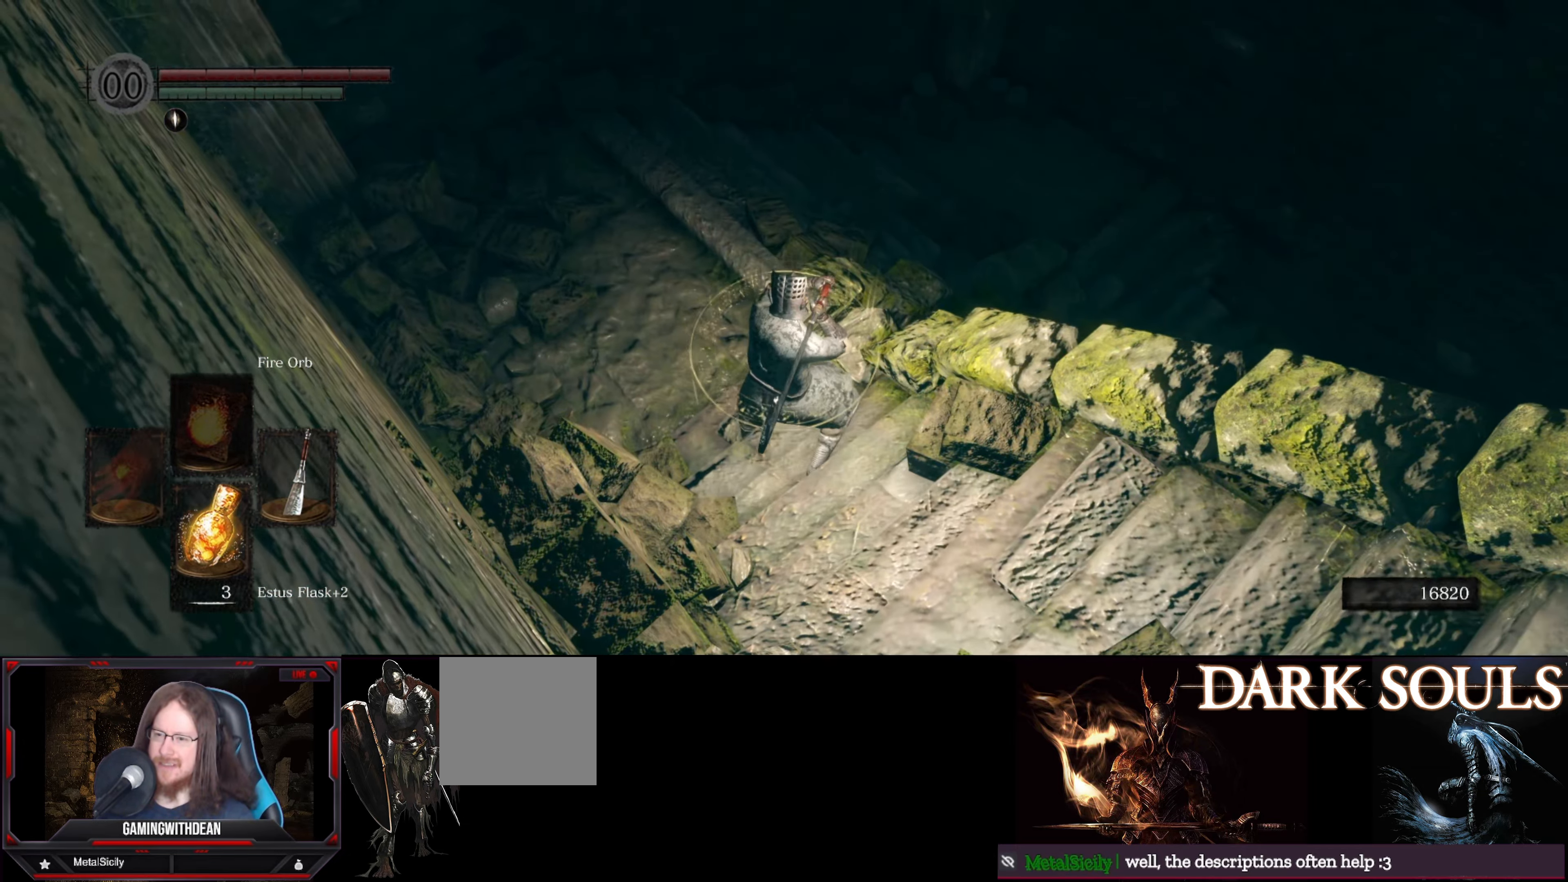
Gameplay with a controller (Xbox layout); each line is a JSON object with the inputs held at the frame after it. "events" lists button and stick changes between this image and that frame as [ms after this image, input, new state], when the widget could be followed in between. Not read: L3 R3.
{"buttons": [], "left_stick": "up-left", "right_stick": "down-right", "events": [[17, "left_stick", "up-left"], [83, "right_stick", "down-right"]]}
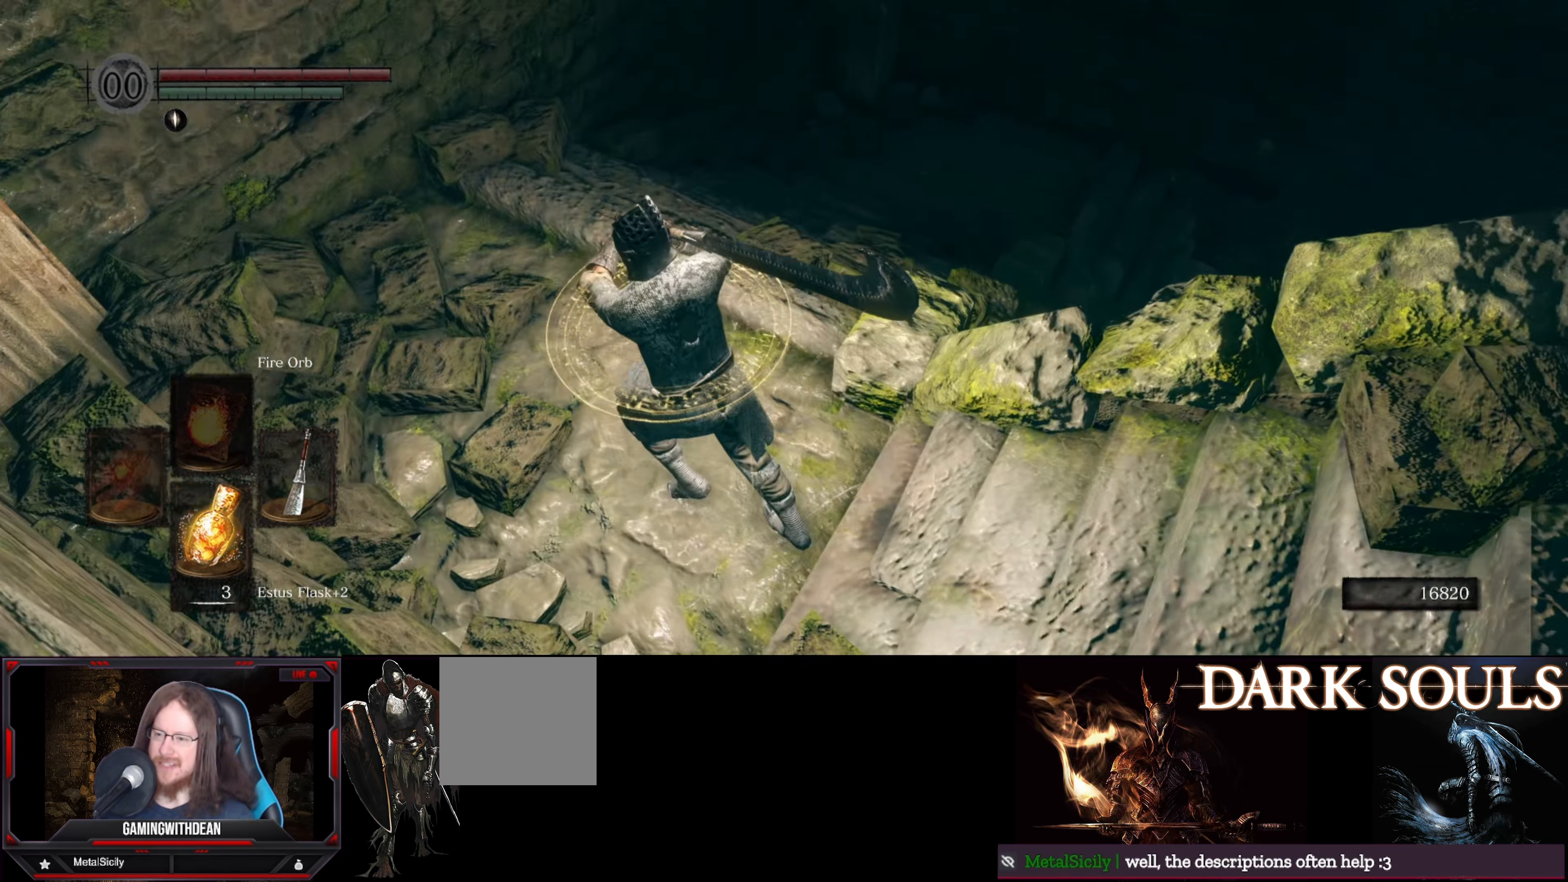
{"buttons": [], "left_stick": "center", "right_stick": "down-right", "events": [[100, "left_stick", "up"], [217, "left_stick", "center"]]}
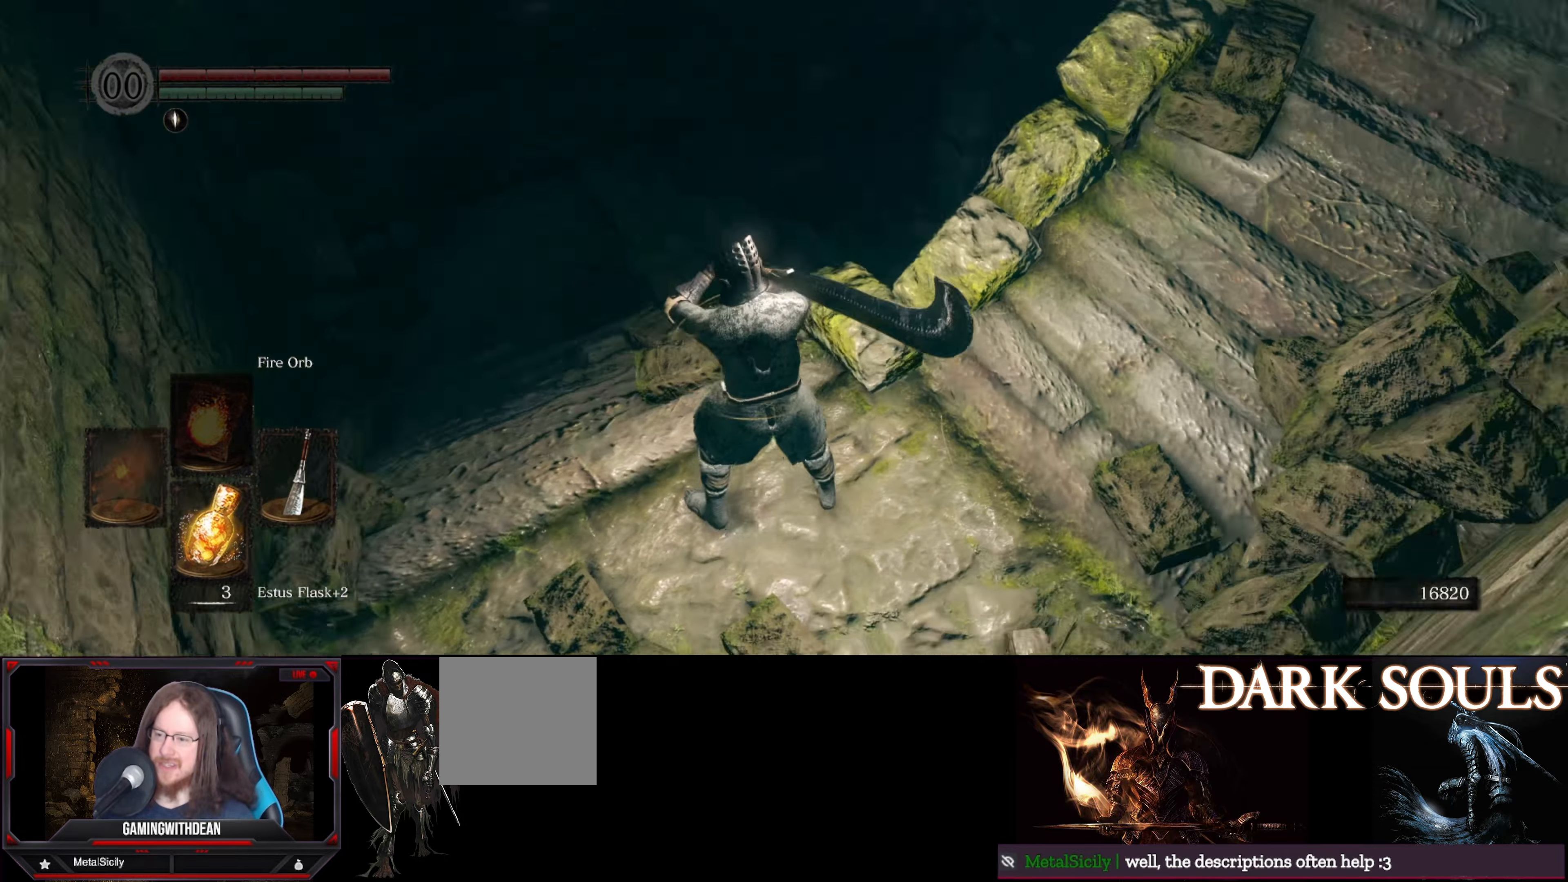
{"buttons": [], "left_stick": "up-left", "right_stick": "center", "events": [[117, "right_stick", "center"], [217, "right_stick", "down"], [400, "left_stick", "up-left"], [450, "right_stick", "center"]]}
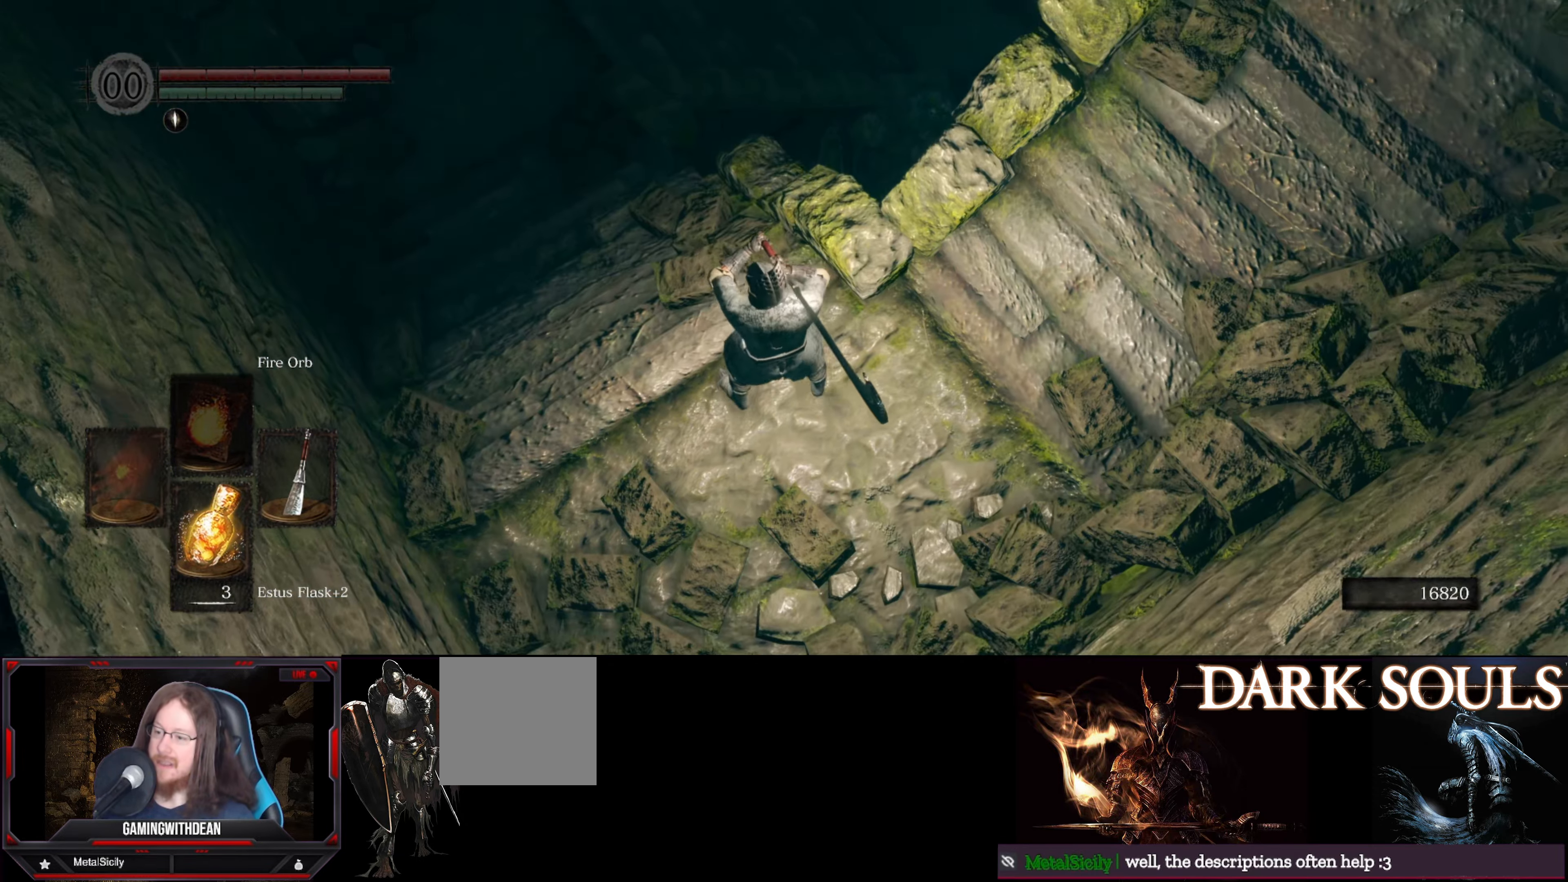
{"buttons": [], "left_stick": "up-left", "right_stick": "down-right", "events": [[367, "right_stick", "down-right"]]}
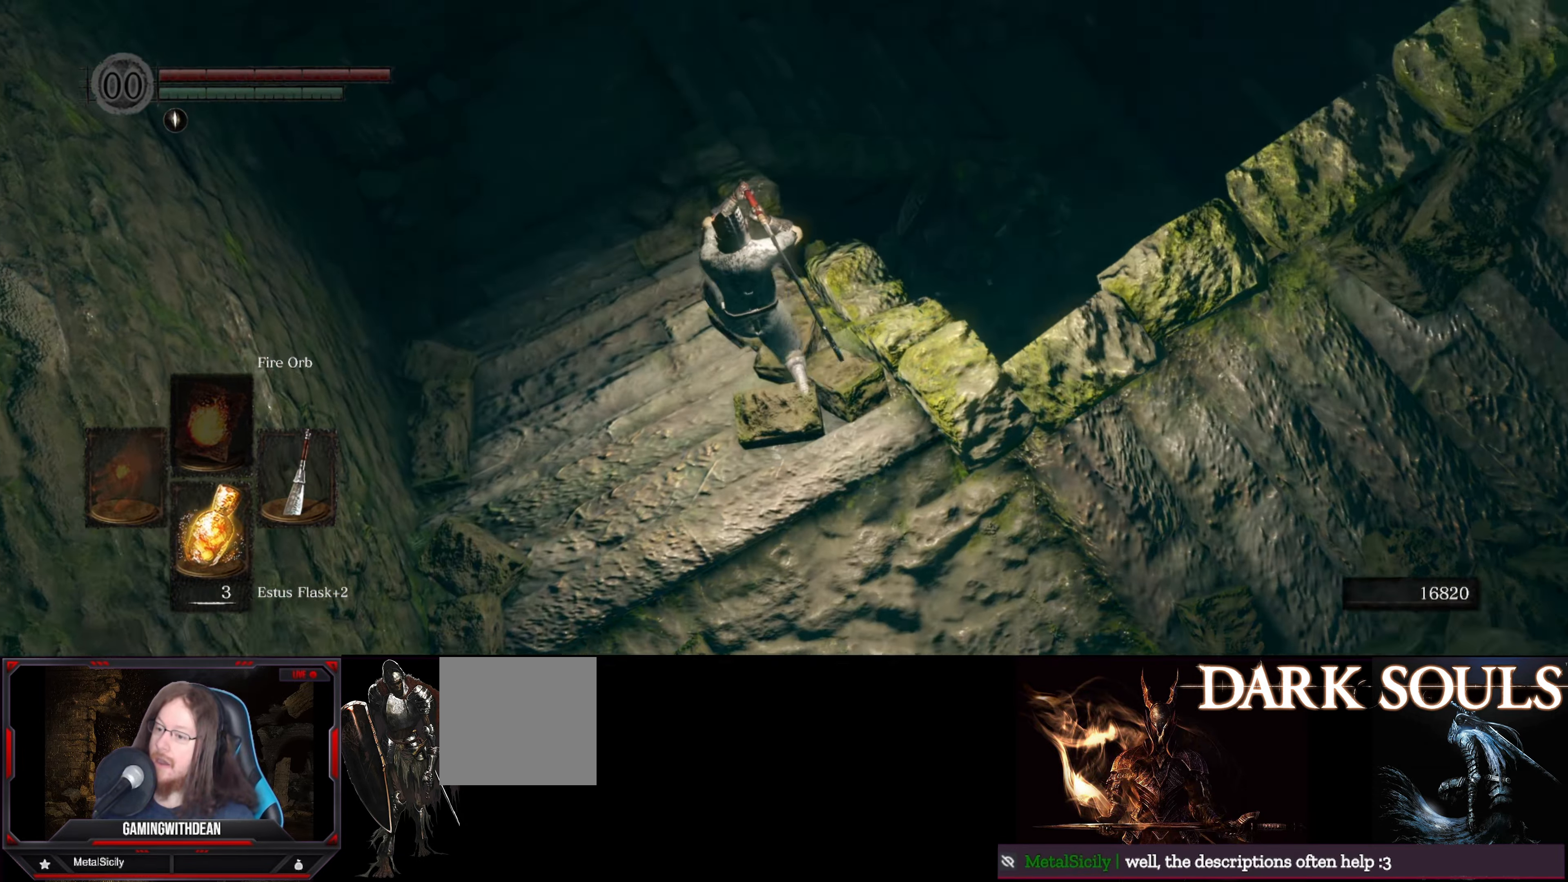
{"buttons": [], "left_stick": "center", "right_stick": "down-right", "events": [[234, "left_stick", "center"], [300, "right_stick", "right"], [367, "left_stick", "up"], [467, "left_stick", "center"], [467, "right_stick", "down-right"]]}
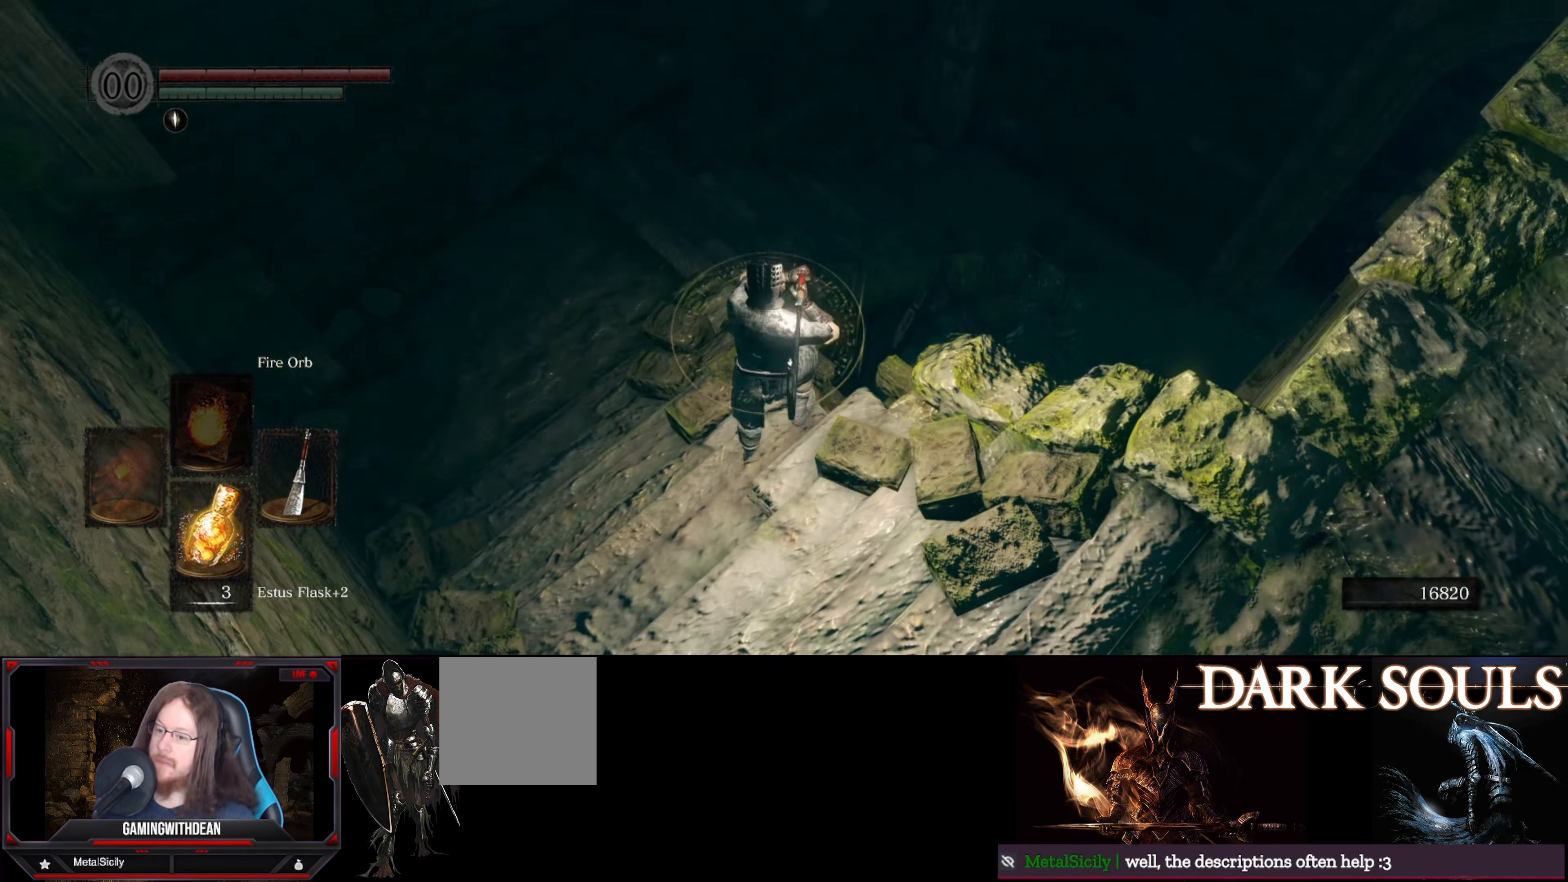
{"buttons": [], "left_stick": "center", "right_stick": "center", "events": [[200, "right_stick", "down"], [234, "left_stick", "up-left"], [250, "right_stick", "down-right"], [484, "left_stick", "center"], [484, "right_stick", "center"]]}
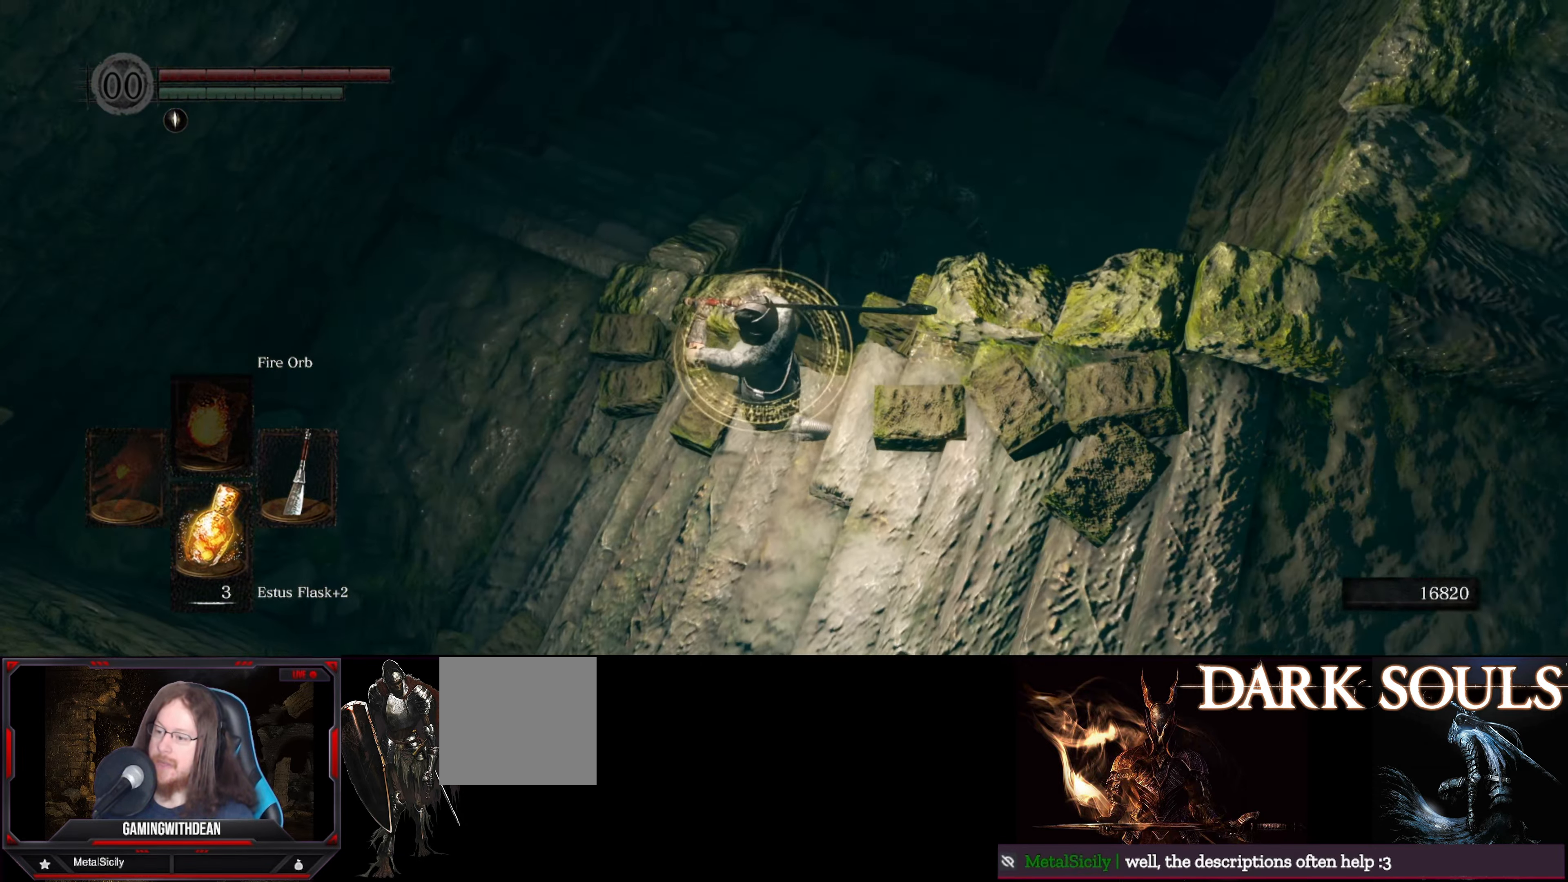
{"buttons": [], "left_stick": "down", "right_stick": "center", "events": [[384, "left_stick", "down"]]}
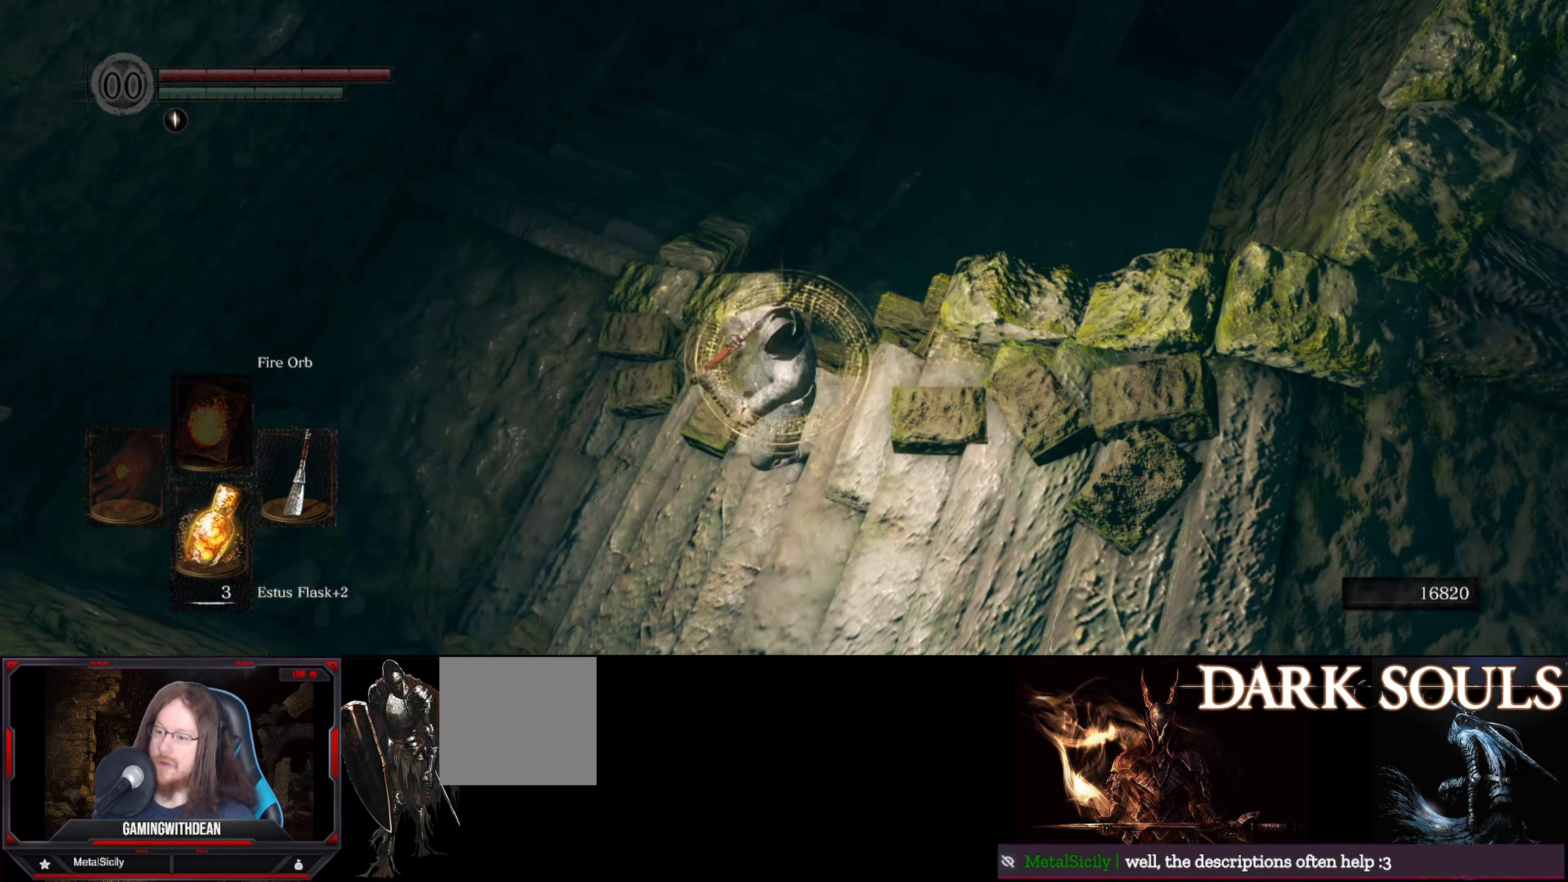
{"buttons": [], "left_stick": "down", "right_stick": "center", "events": []}
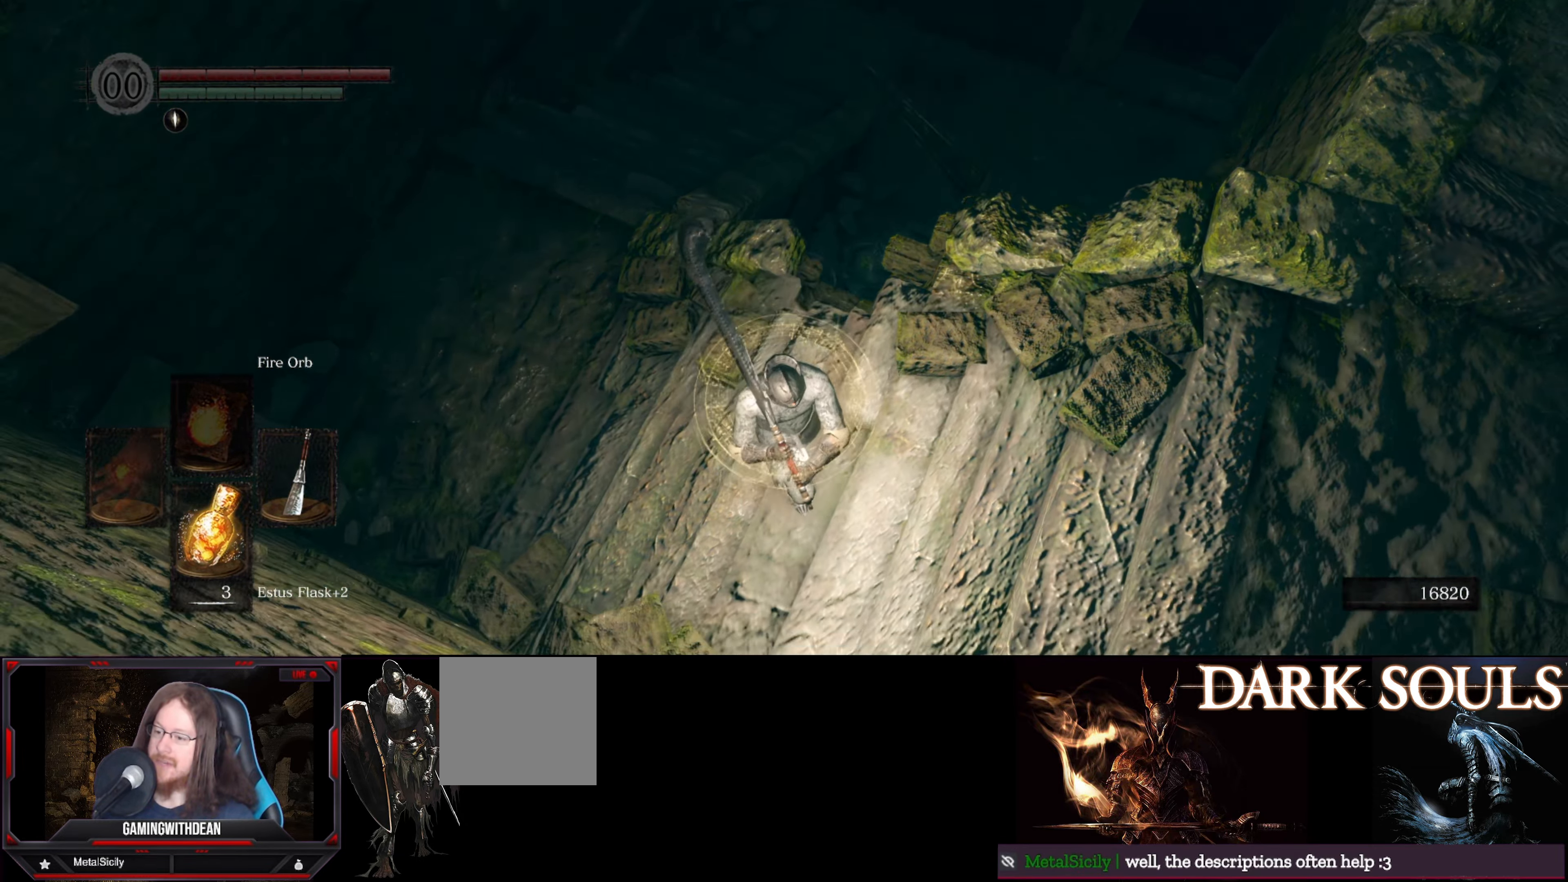
{"buttons": [], "left_stick": "down", "right_stick": "center", "events": [[34, "right_stick", "left"], [417, "right_stick", "center"]]}
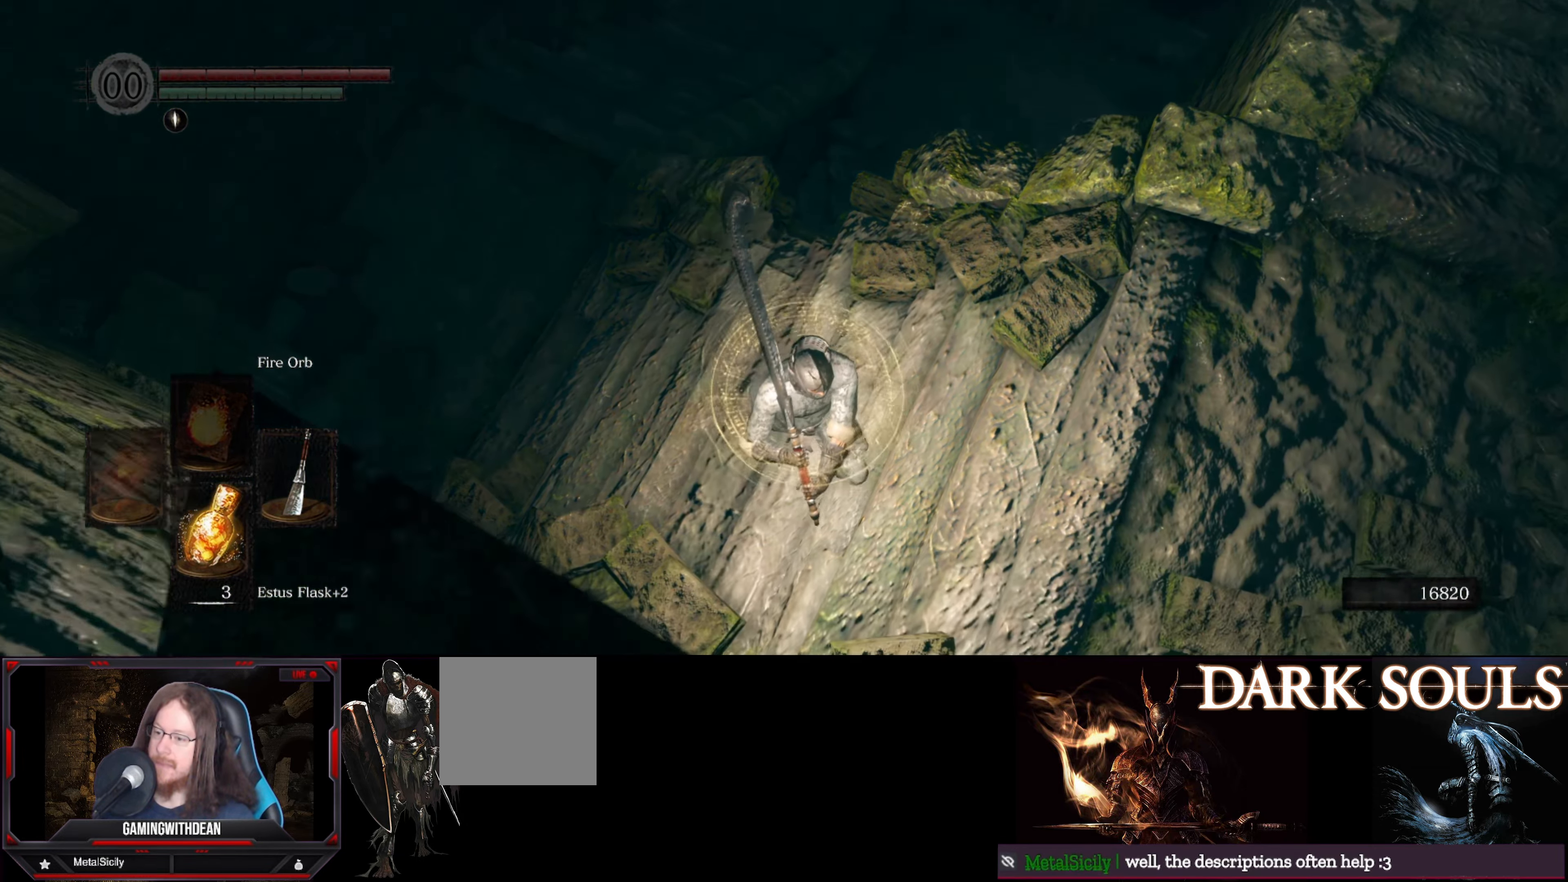
{"buttons": [], "left_stick": "up", "right_stick": "left", "events": [[117, "left_stick", "down-right"], [234, "right_stick", "left"], [350, "left_stick", "up-right"], [416, "left_stick", "up"]]}
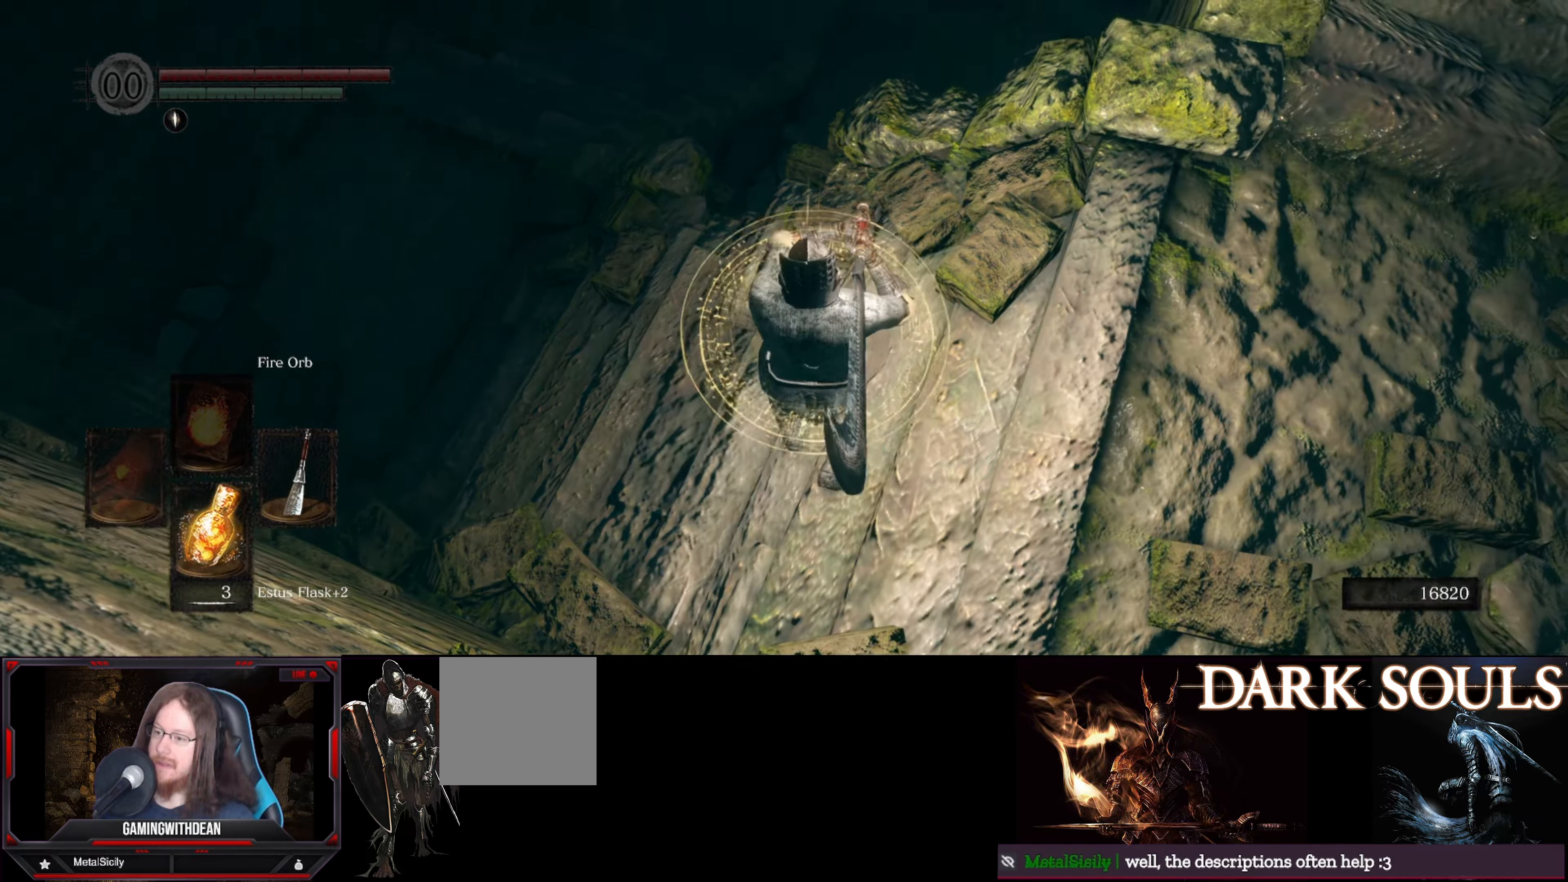
{"buttons": [], "left_stick": "up", "right_stick": "down", "events": [[66, "left_stick", "center"], [116, "right_stick", "center"], [366, "right_stick", "down"], [500, "left_stick", "up"]]}
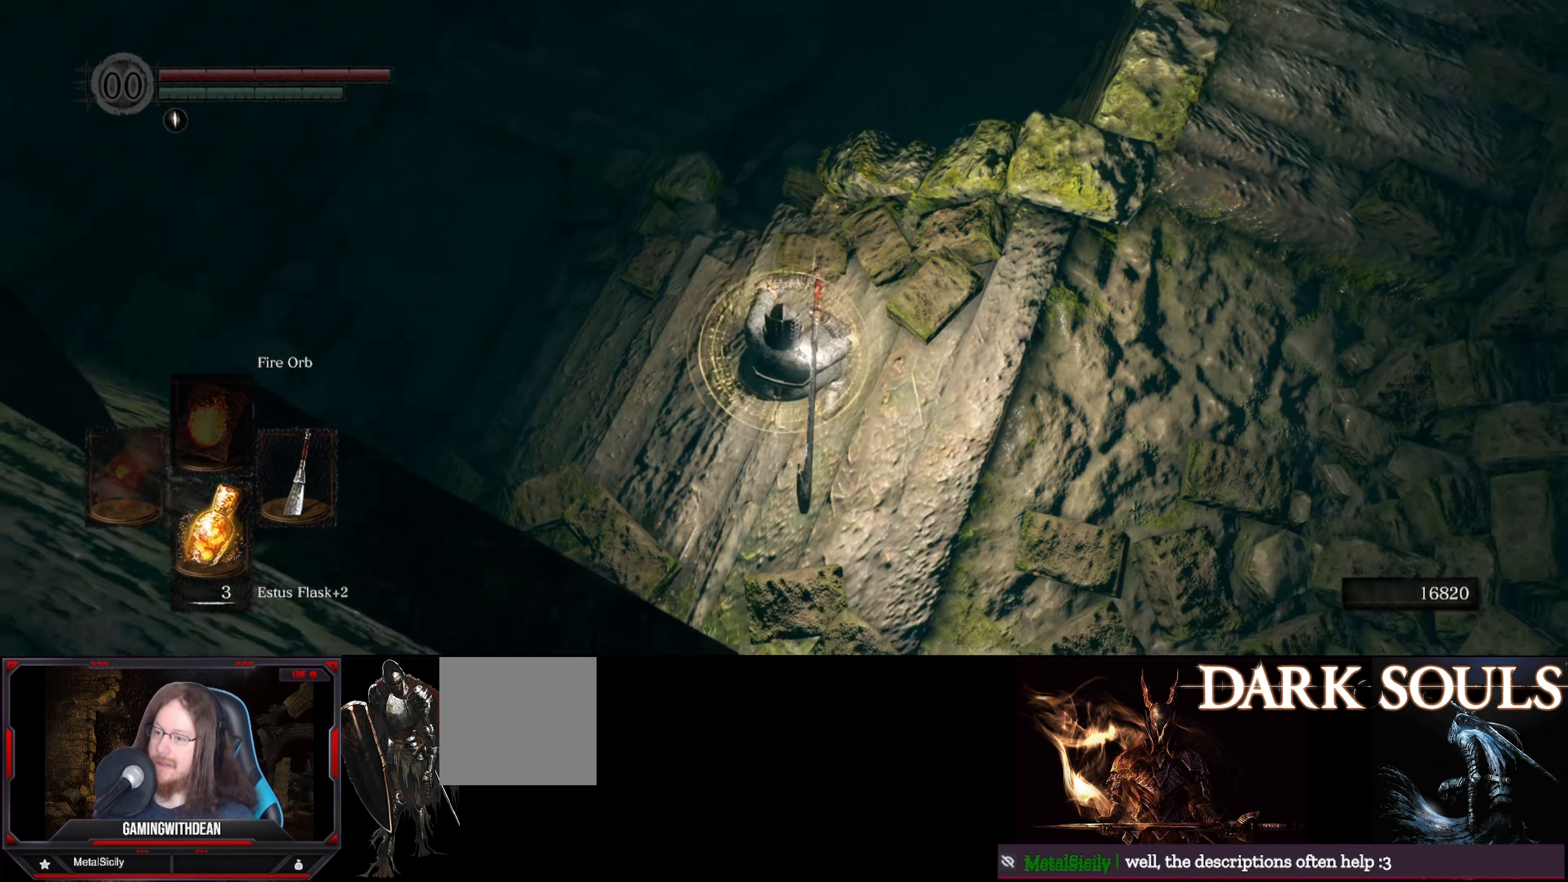
{"buttons": [], "left_stick": "center", "right_stick": "center", "events": [[50, "right_stick", "center"], [183, "left_stick", "center"]]}
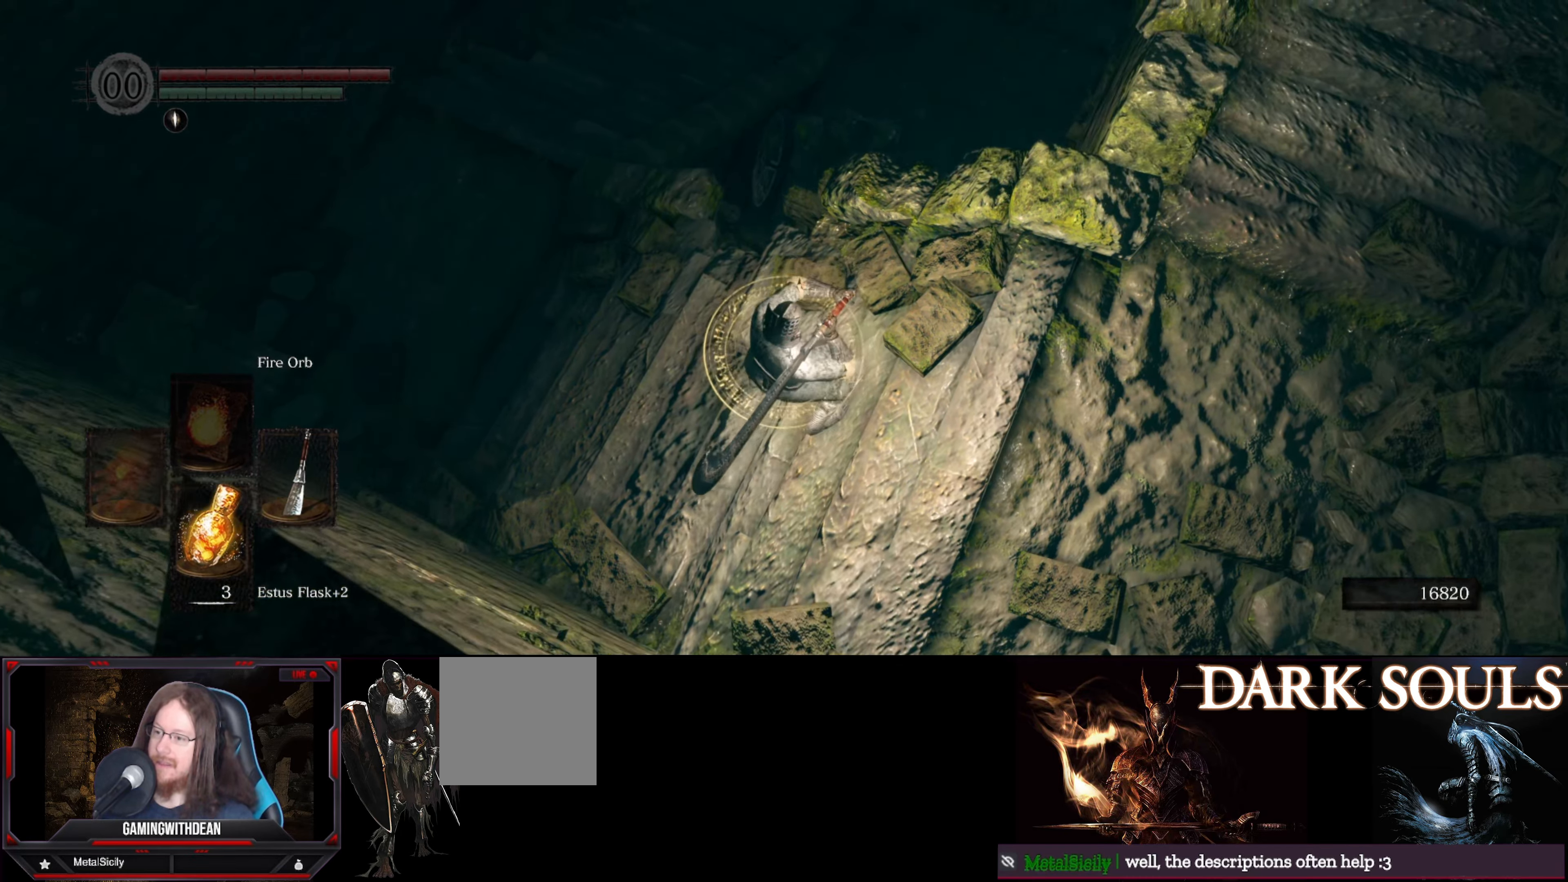
{"buttons": [], "left_stick": "up", "right_stick": "center", "events": [[433, "left_stick", "up"]]}
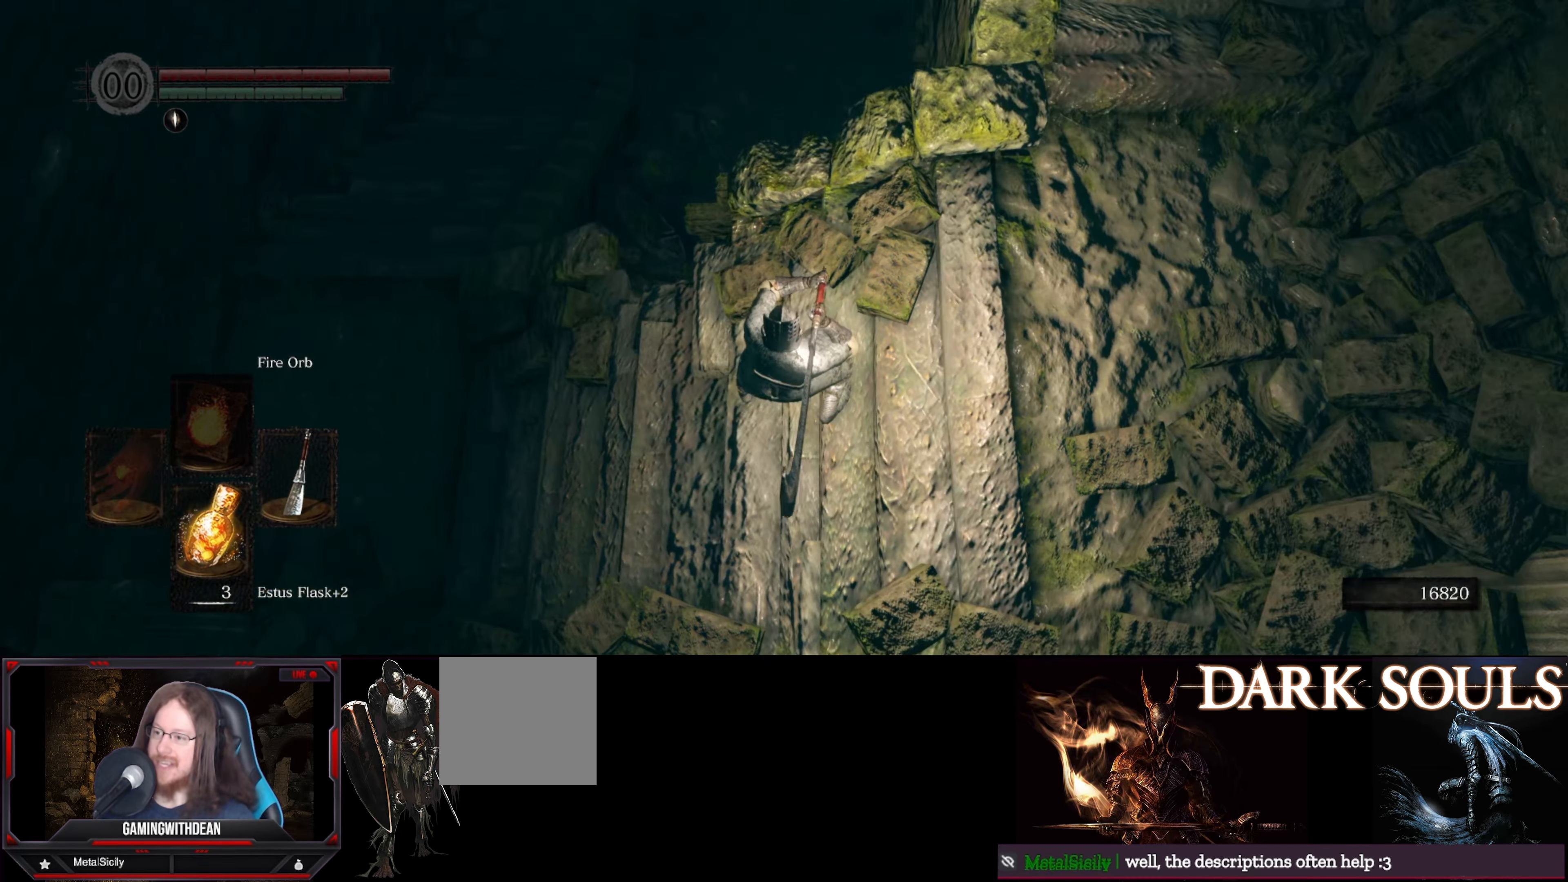
{"buttons": [], "left_stick": "center", "right_stick": "center", "events": [[216, "left_stick", "center"]]}
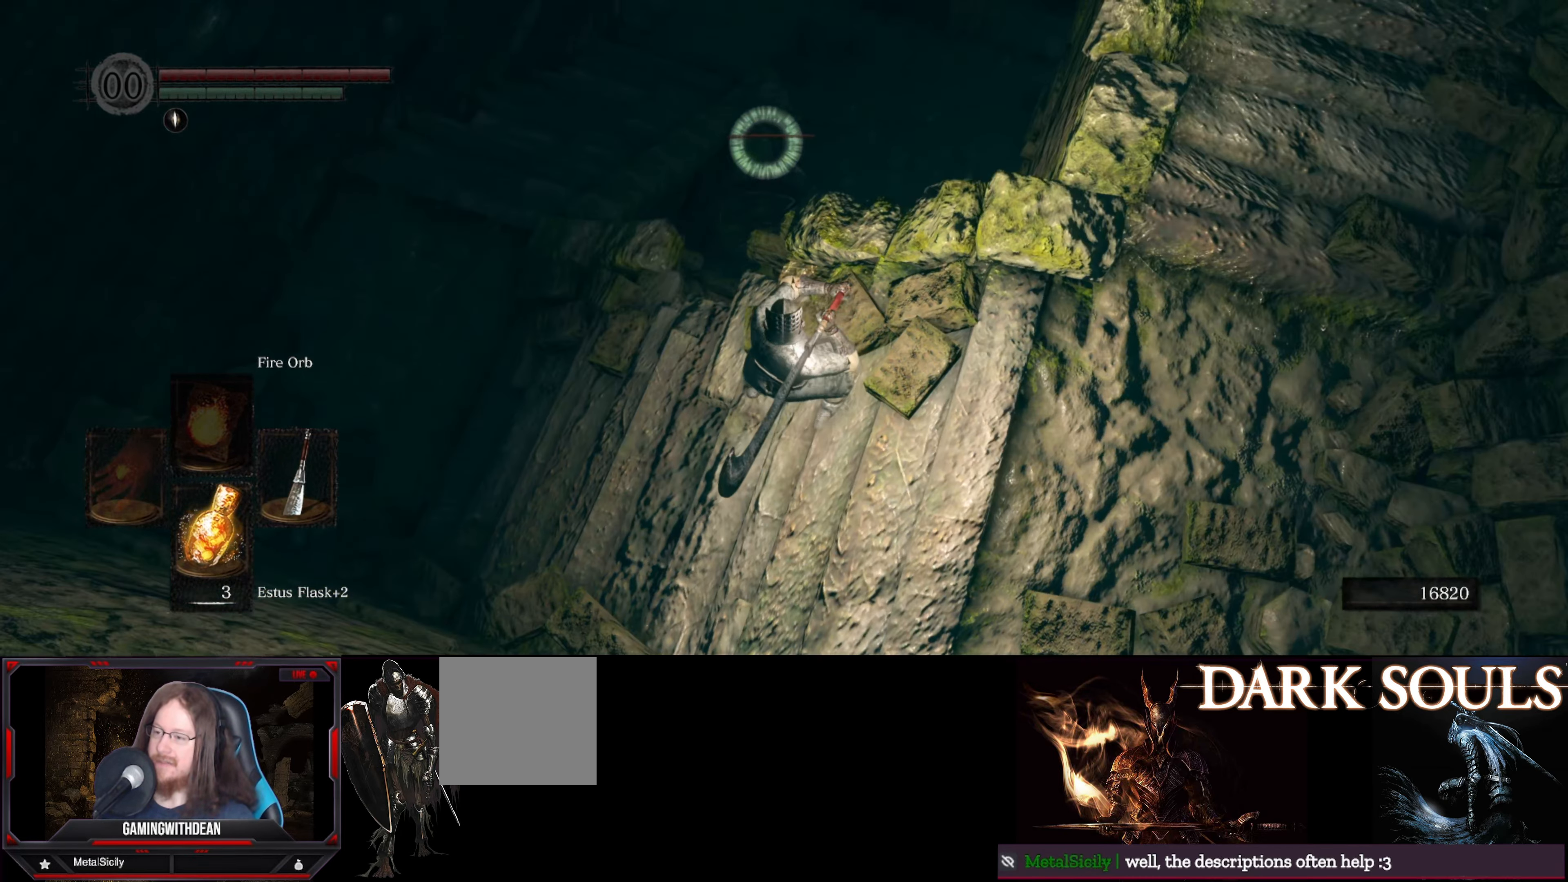
{"buttons": [], "left_stick": "up-right", "right_stick": "center", "events": [[316, "left_stick", "up-right"]]}
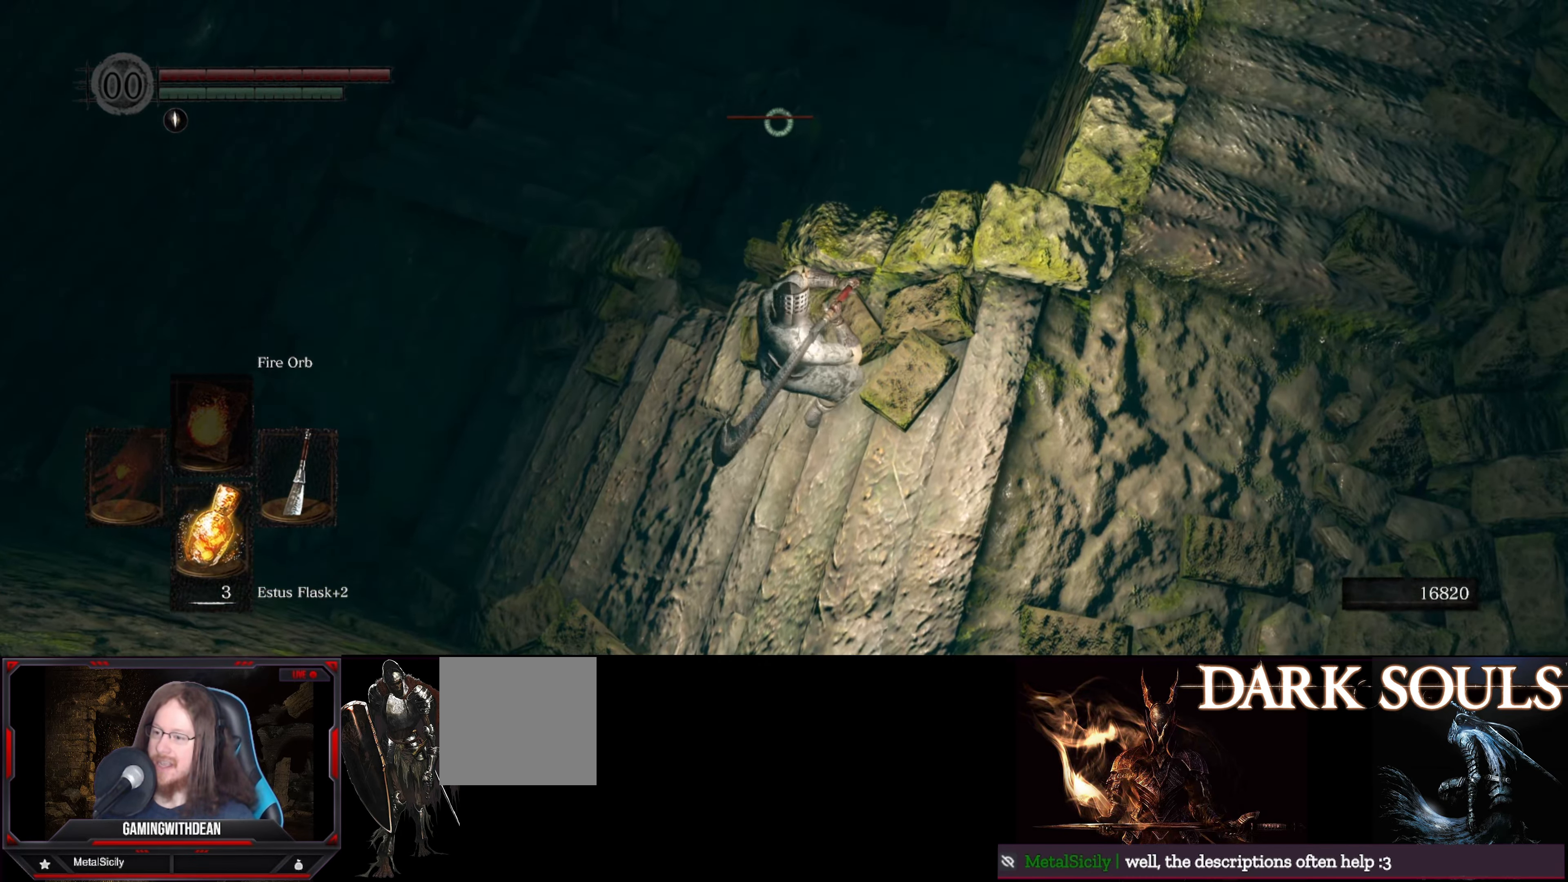
{"buttons": [], "left_stick": "center", "right_stick": "center", "events": [[66, "left_stick", "center"]]}
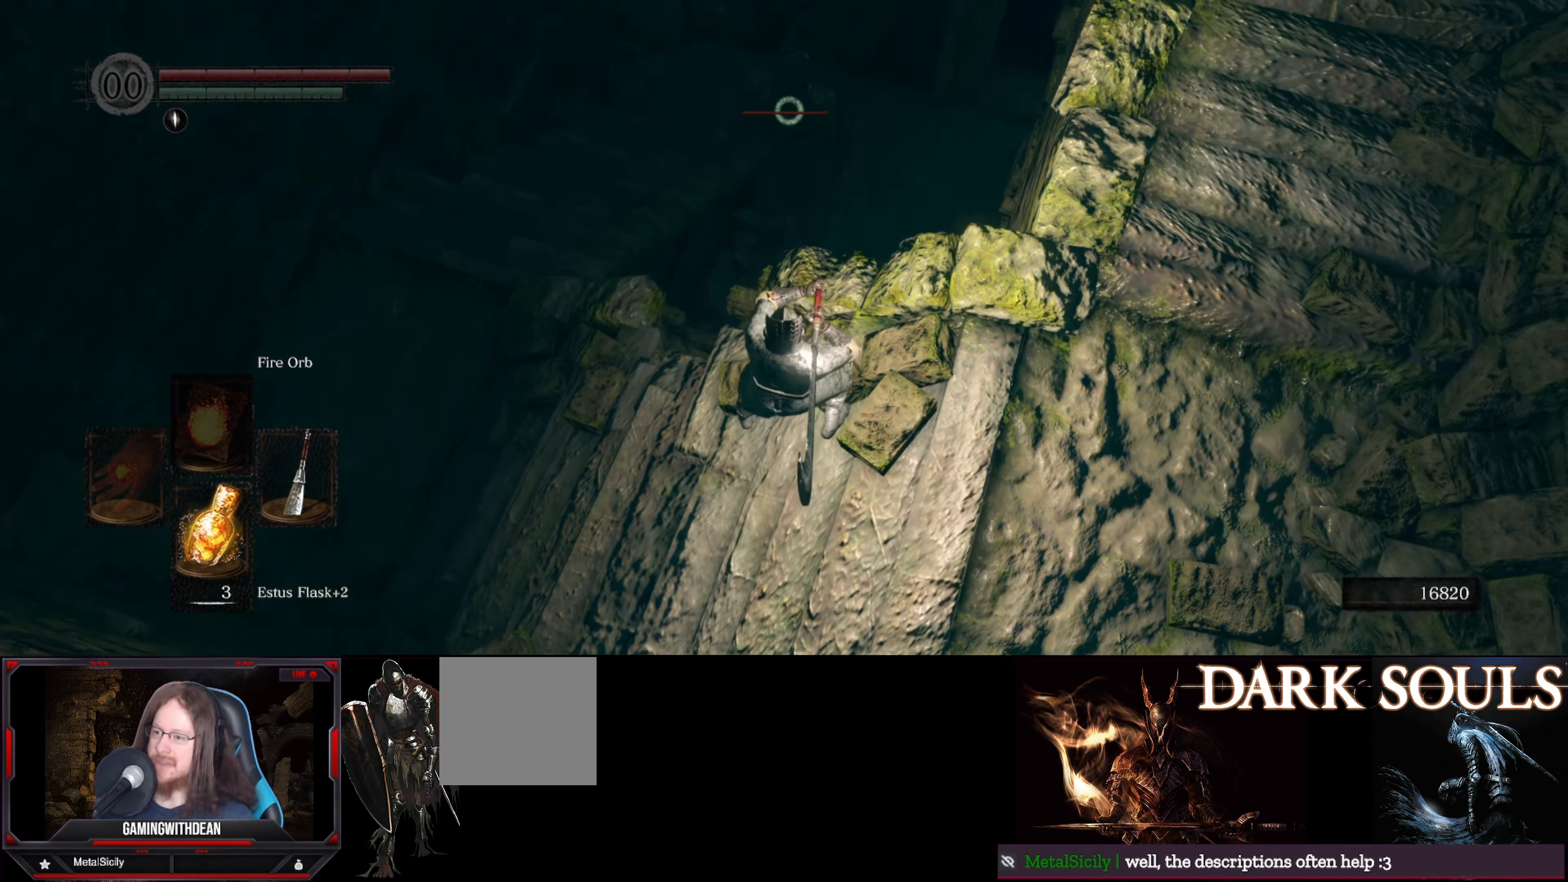
{"buttons": [], "left_stick": "center", "right_stick": "center", "events": [[83, "left_stick", "left"], [233, "left_stick", "center"]]}
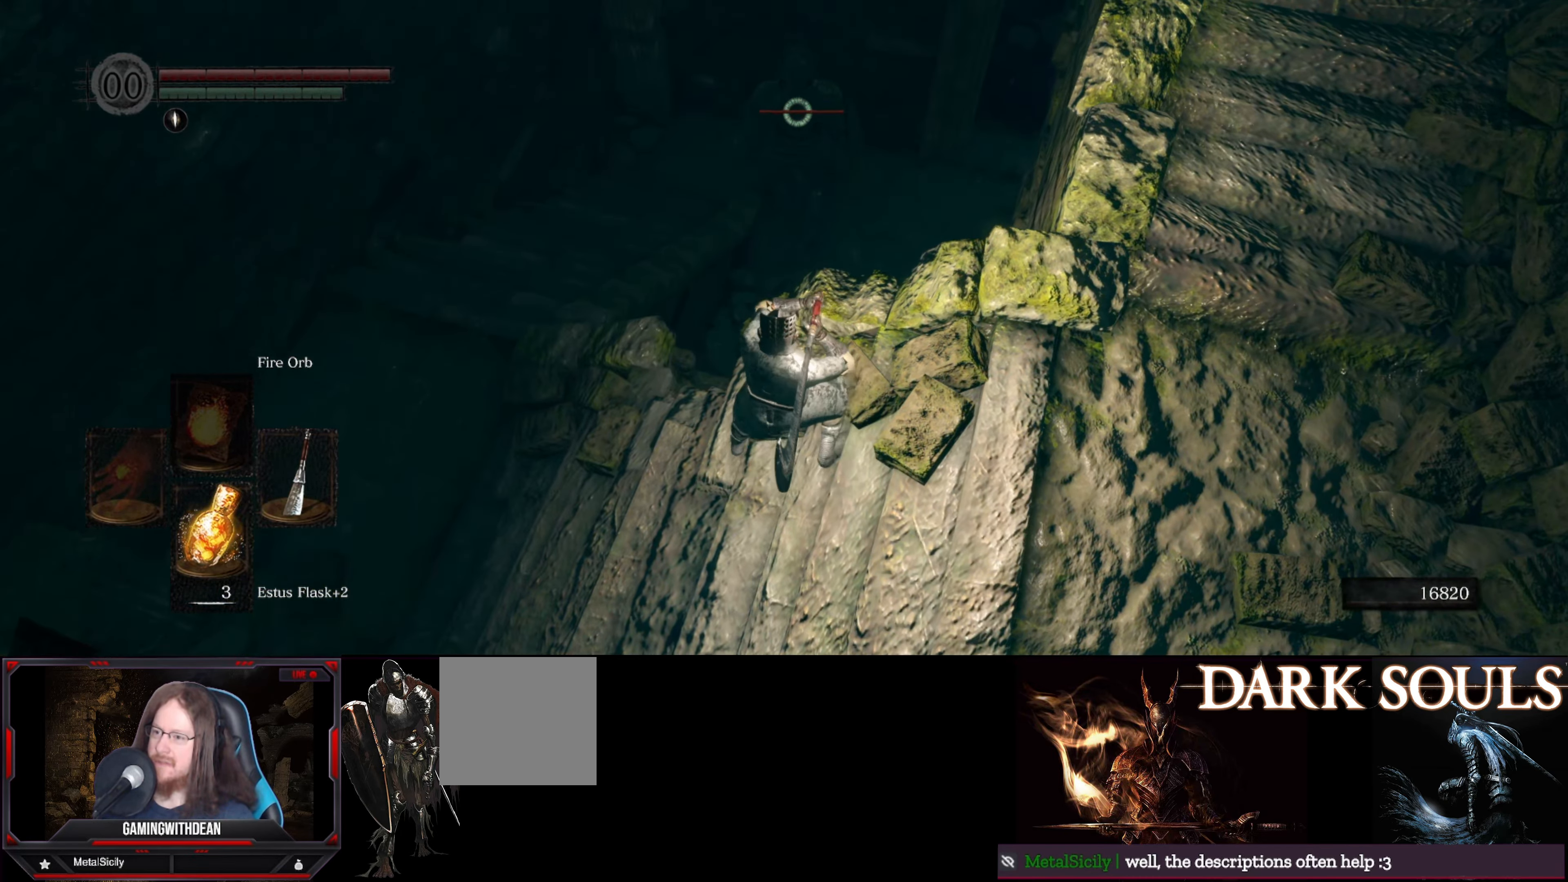
{"buttons": [], "left_stick": "center", "right_stick": "center", "events": [[116, "left_stick", "left"], [450, "left_stick", "center"]]}
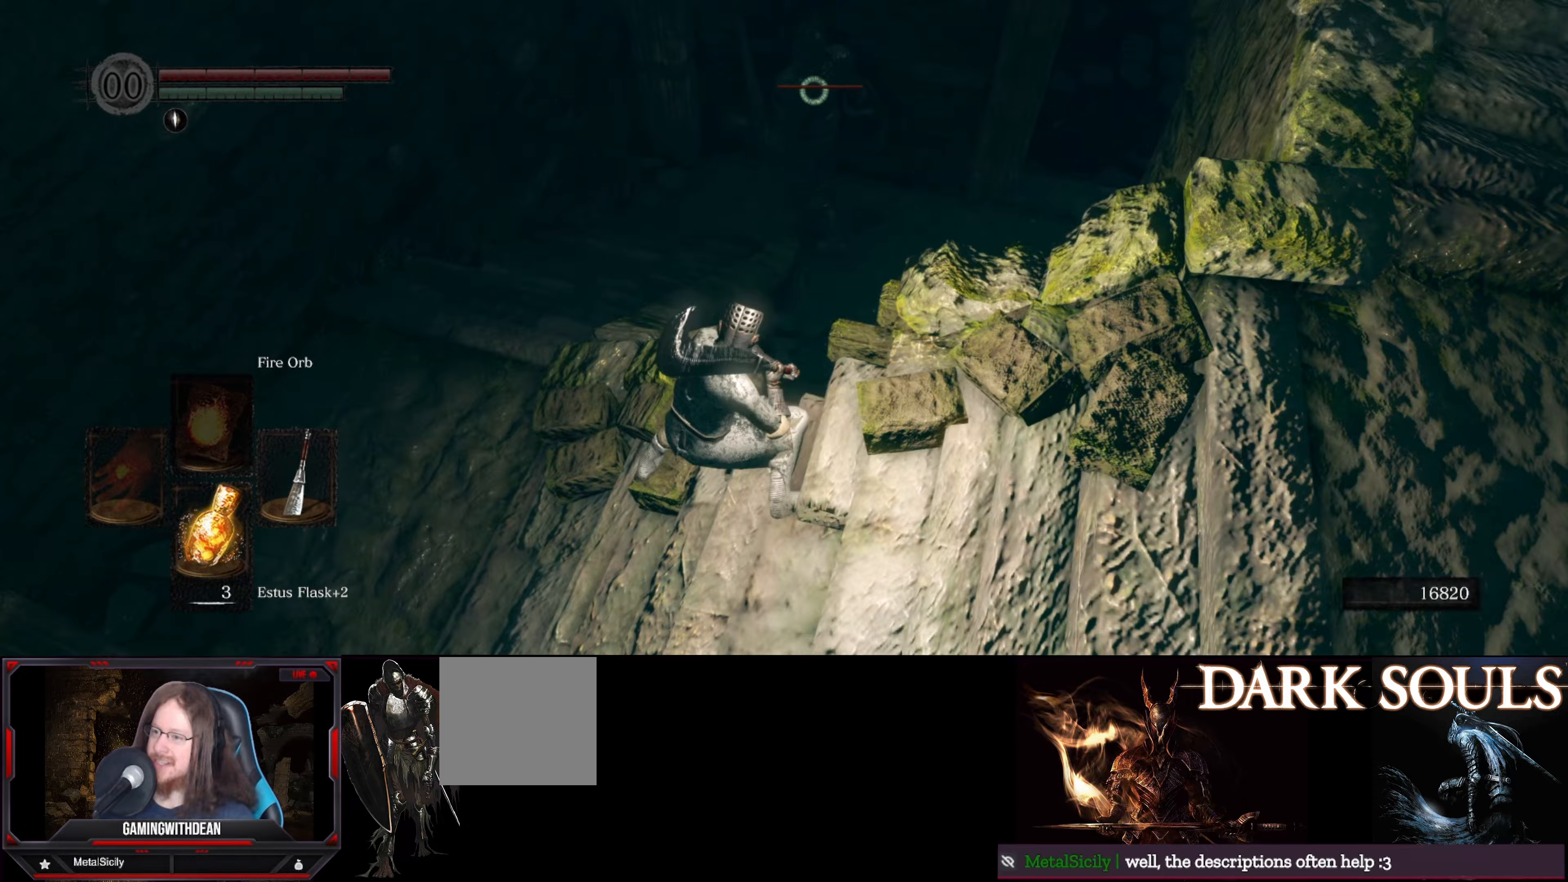
{"buttons": [], "left_stick": "center", "right_stick": "center", "events": [[150, "left_stick", "left"], [317, "left_stick", "center"]]}
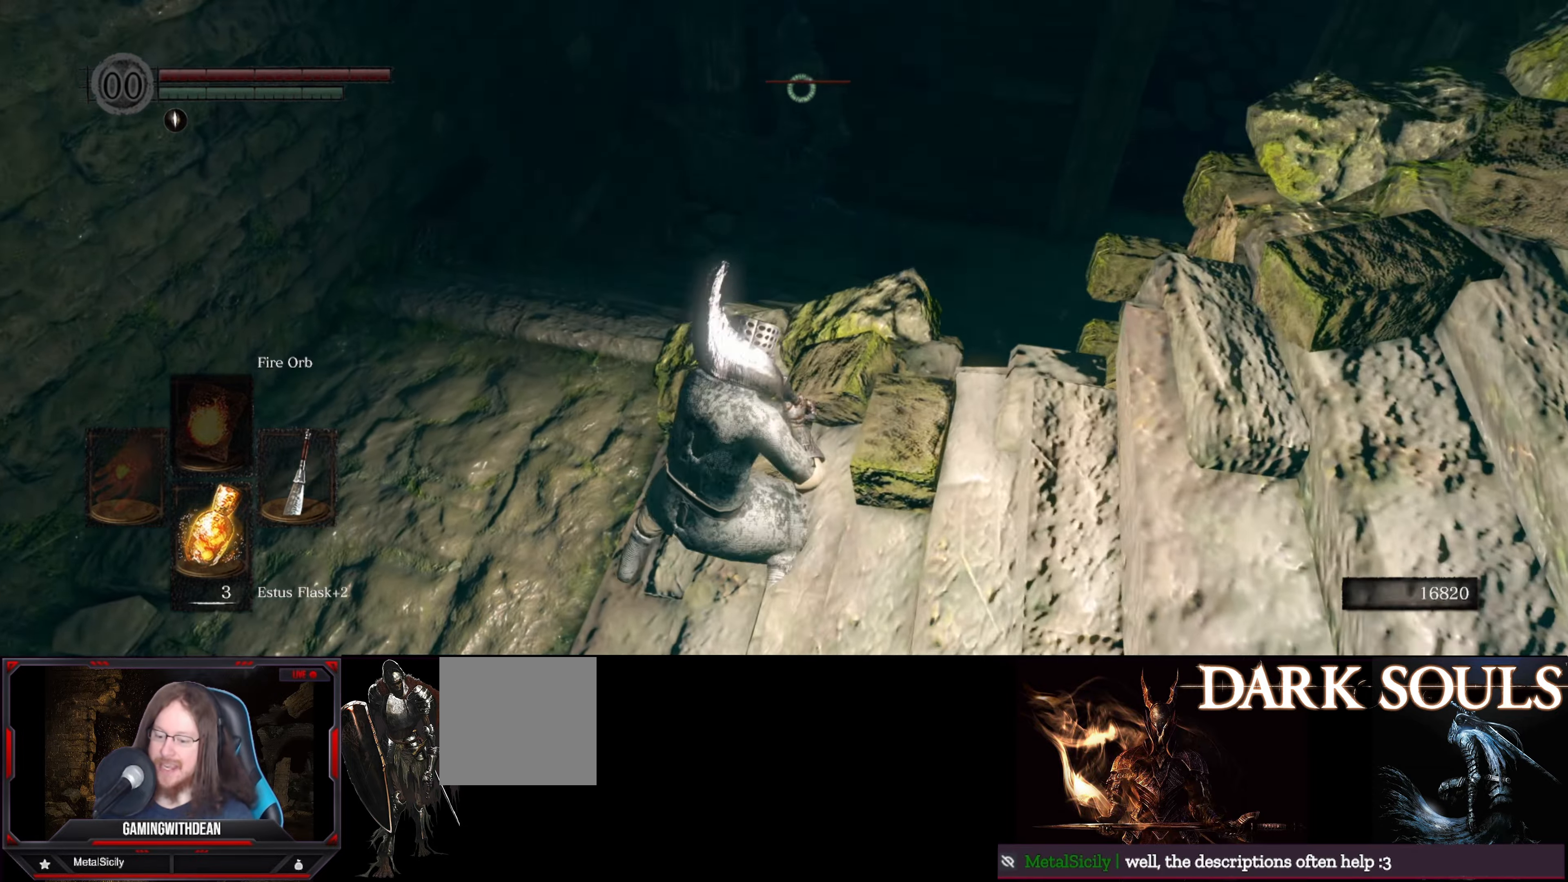
{"buttons": [], "left_stick": "center", "right_stick": "center", "events": []}
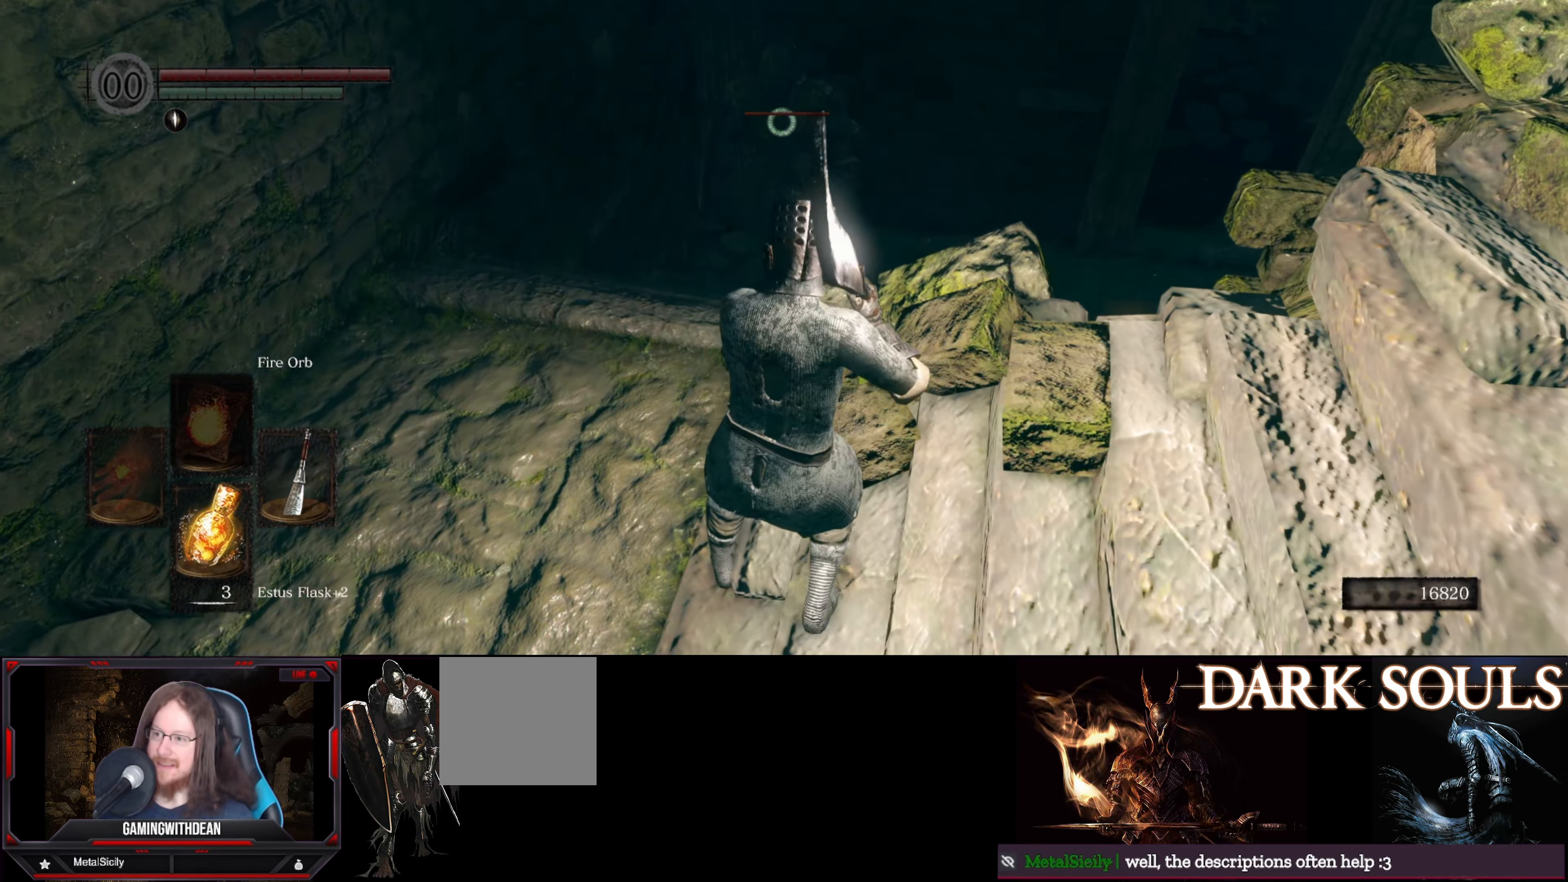
{"buttons": [], "left_stick": "right", "right_stick": "center", "events": [[167, "left_stick", "left"], [467, "left_stick", "right"]]}
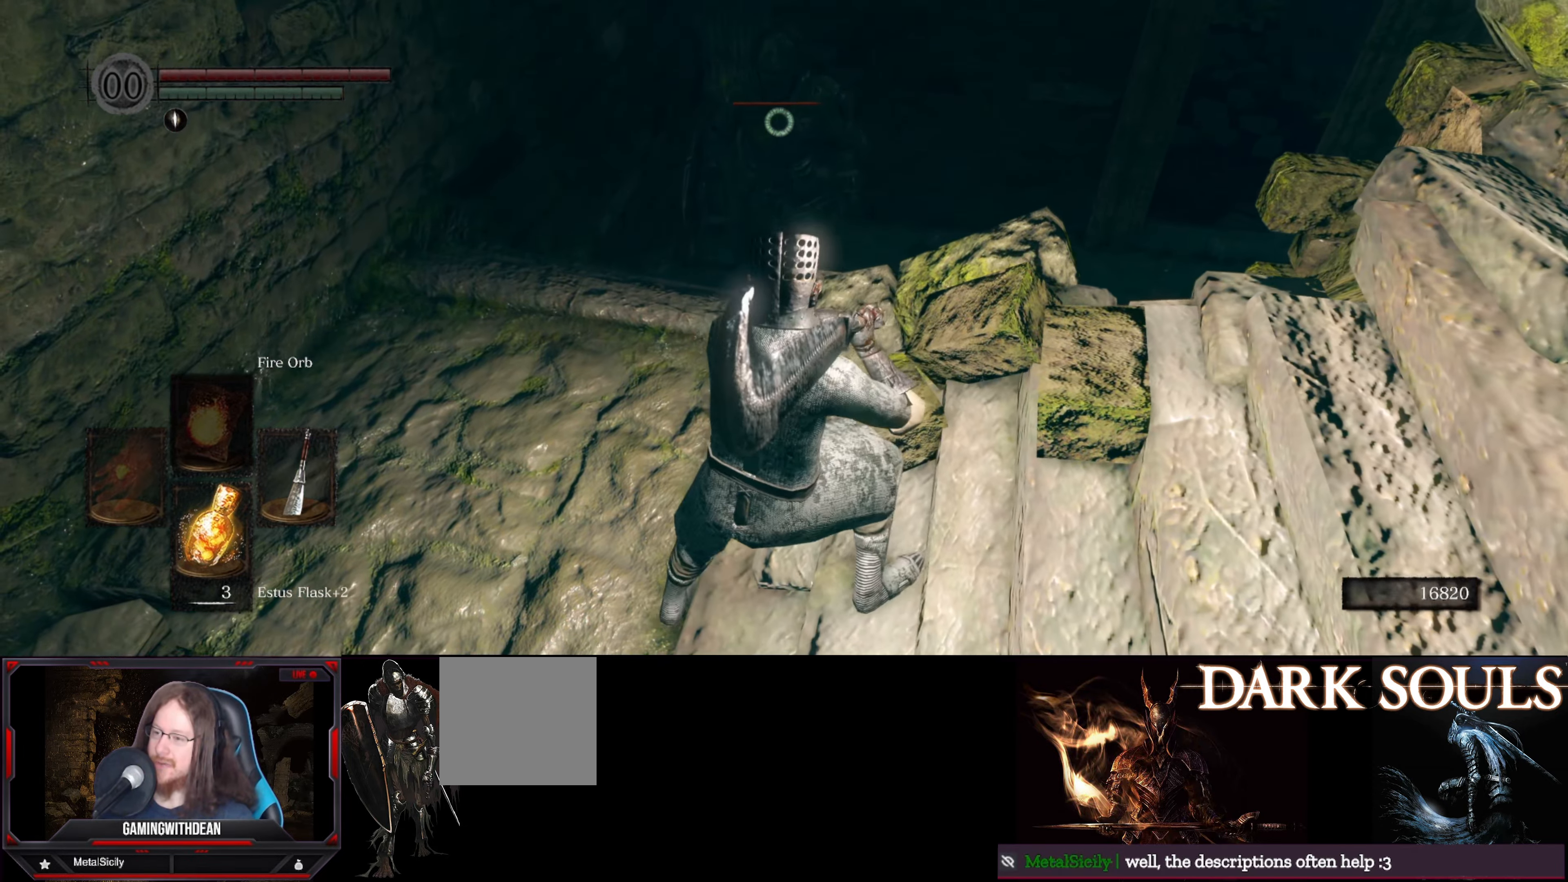
{"buttons": [], "left_stick": "down-right", "right_stick": "center", "events": [[133, "left_stick", "center"], [317, "left_stick", "down-right"]]}
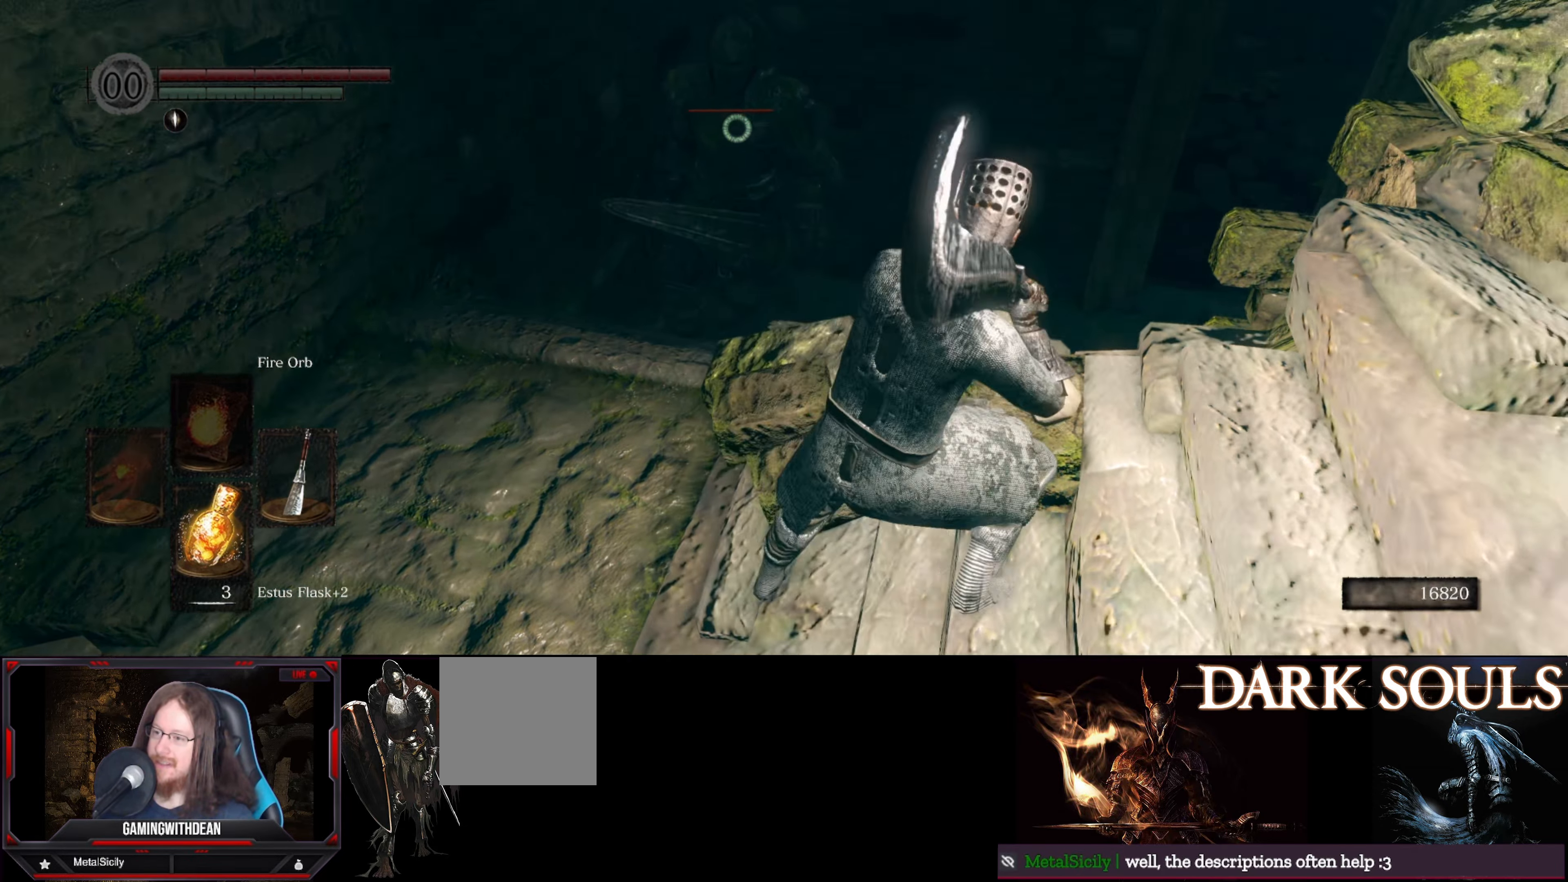
{"buttons": [], "left_stick": "up", "right_stick": "center", "events": [[33, "left_stick", "center"], [117, "left_stick", "left"], [167, "left_stick", "up-left"], [467, "left_stick", "up"]]}
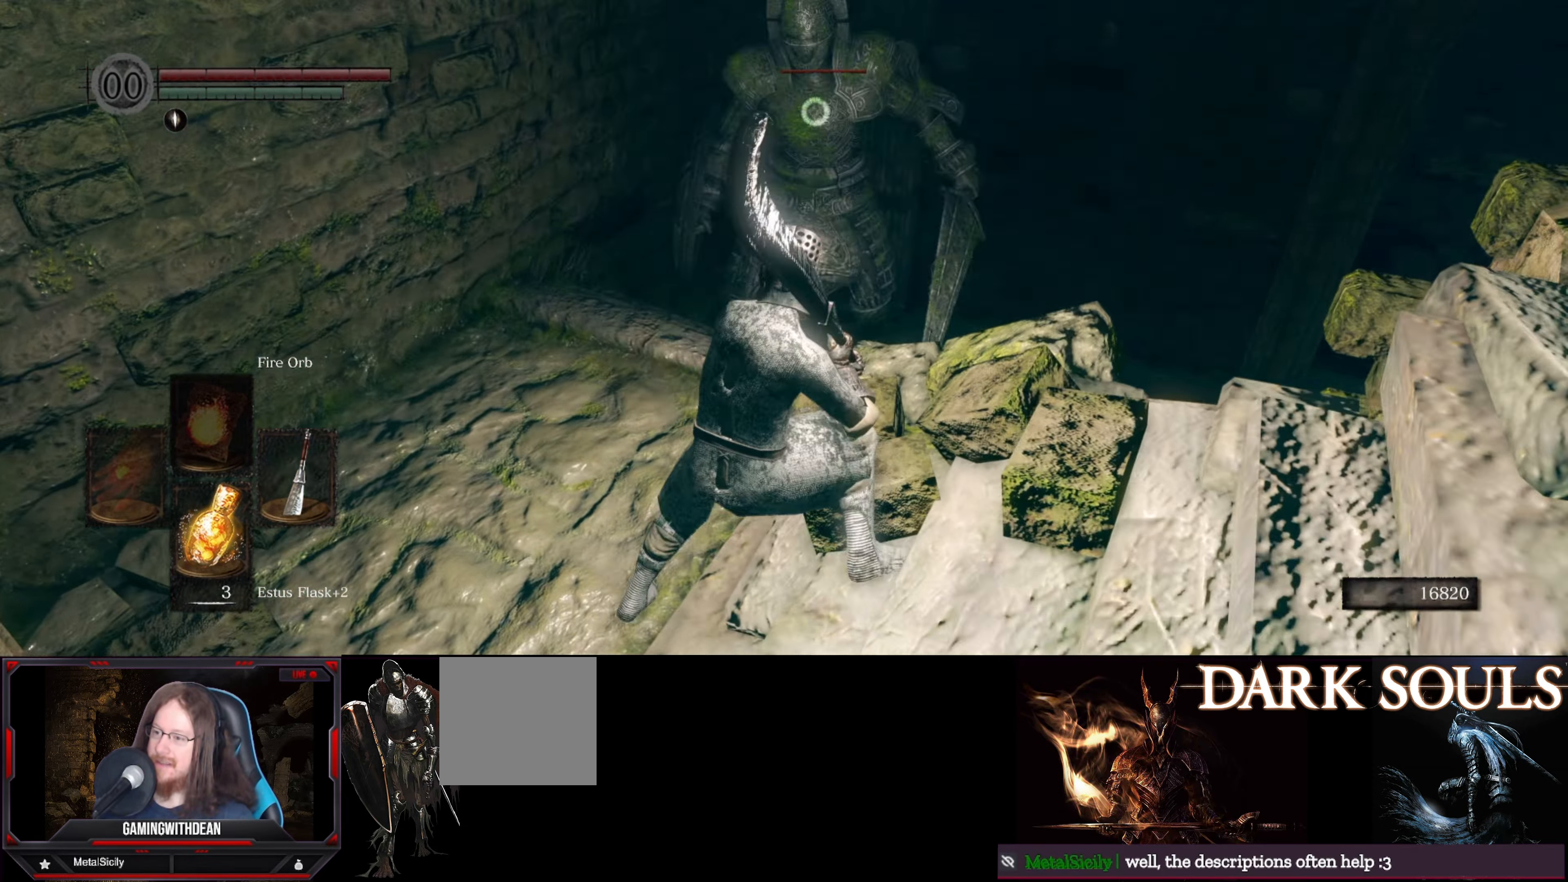
{"buttons": ["B"], "left_stick": "right", "right_stick": "center", "events": [[133, "left_stick", "center"], [200, "left_stick", "down"], [500, "B", "down"], [500, "left_stick", "right"]]}
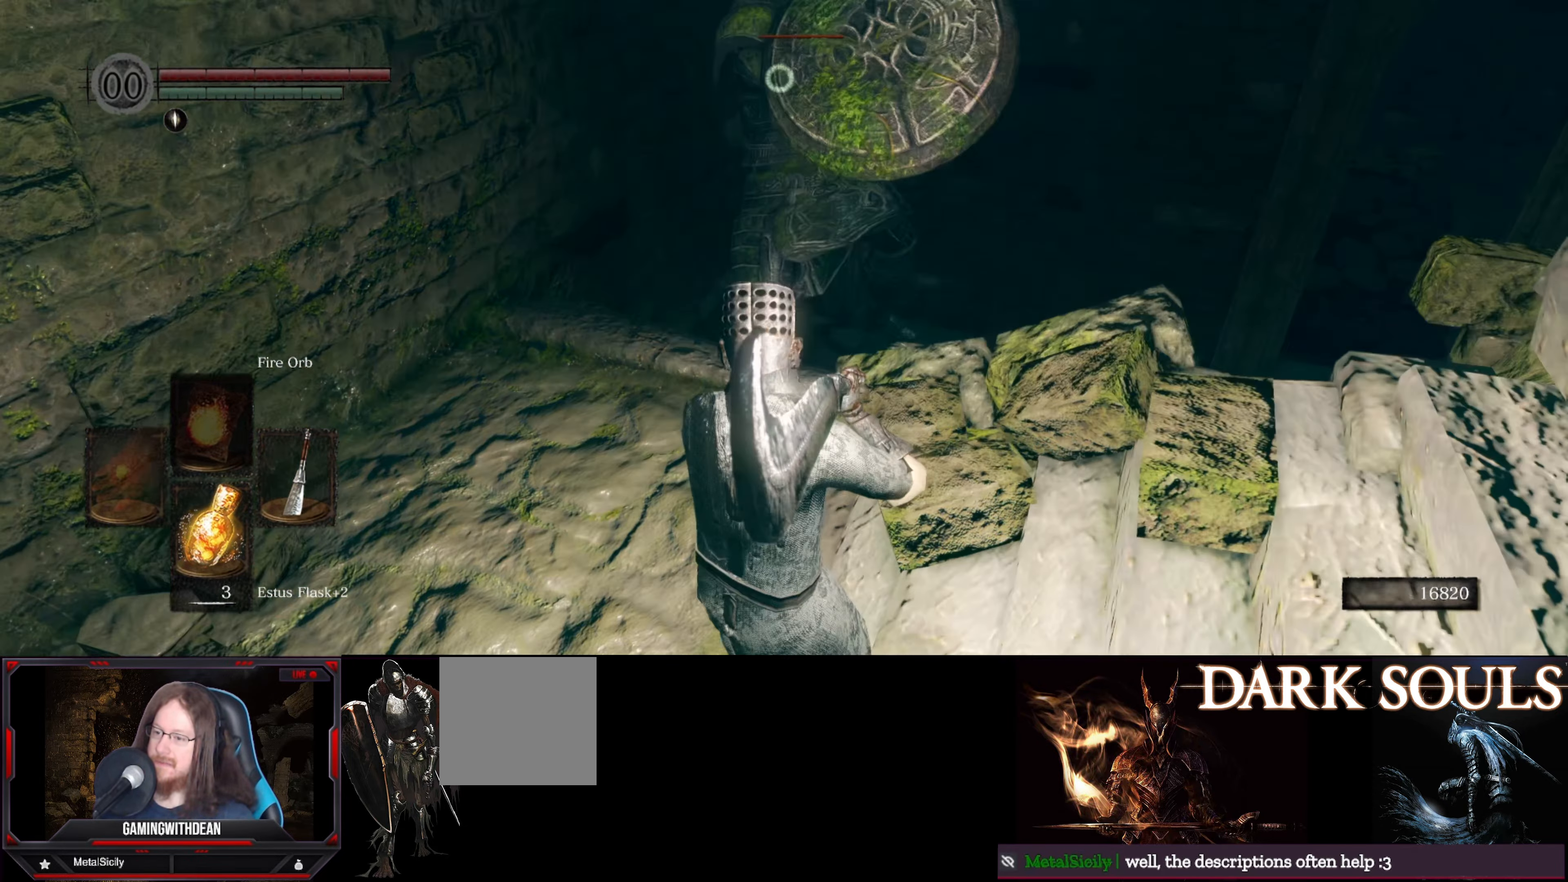
{"buttons": [], "left_stick": "right", "right_stick": "center", "events": [[67, "B", "up"]]}
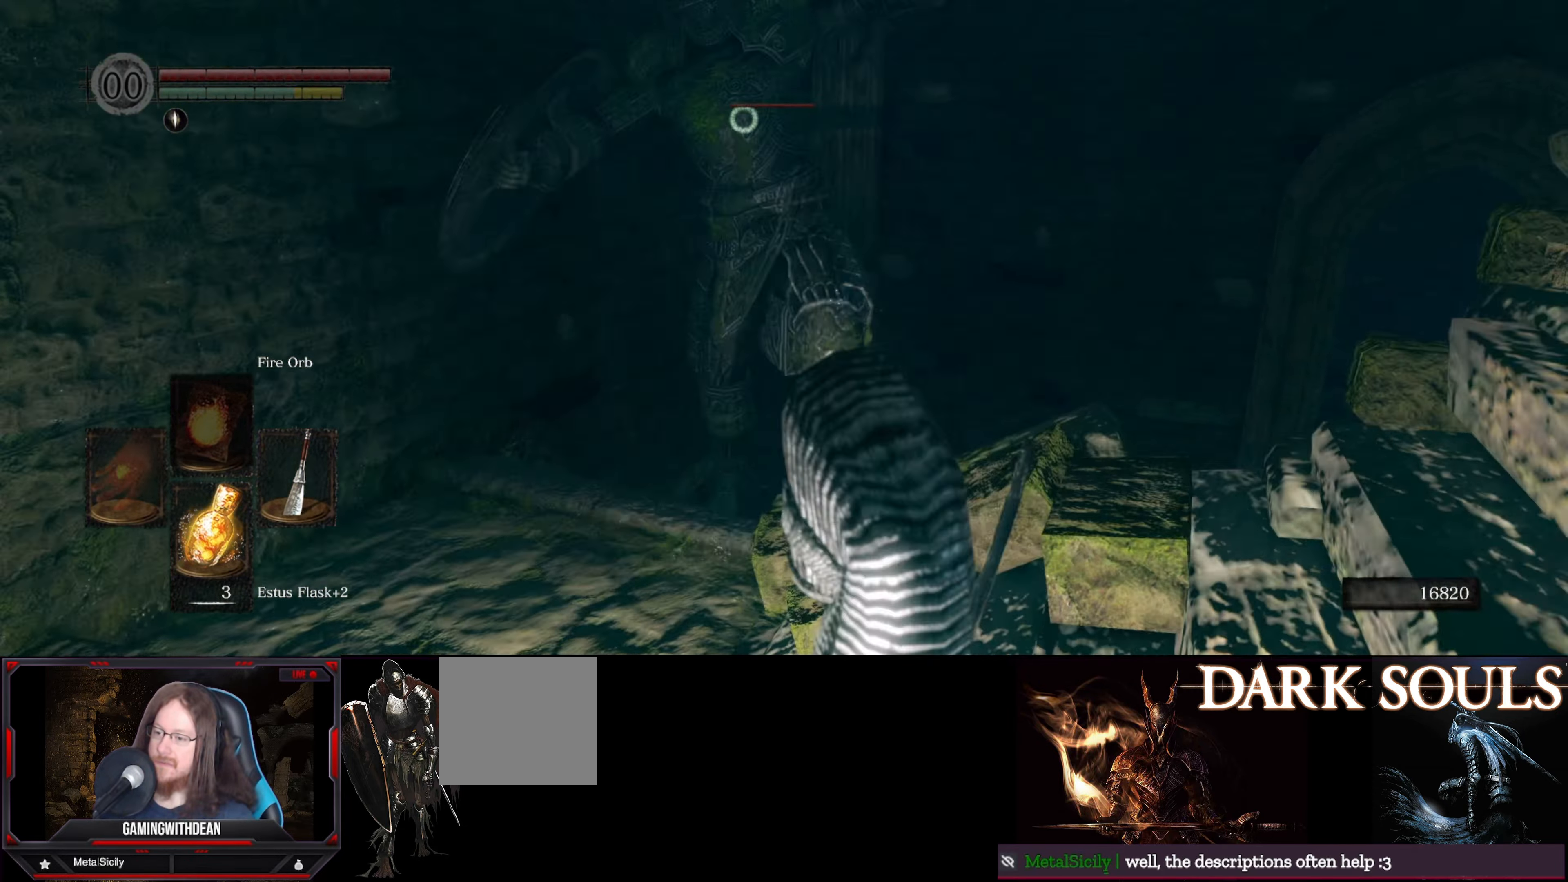
{"buttons": [], "left_stick": "right", "right_stick": "center", "events": []}
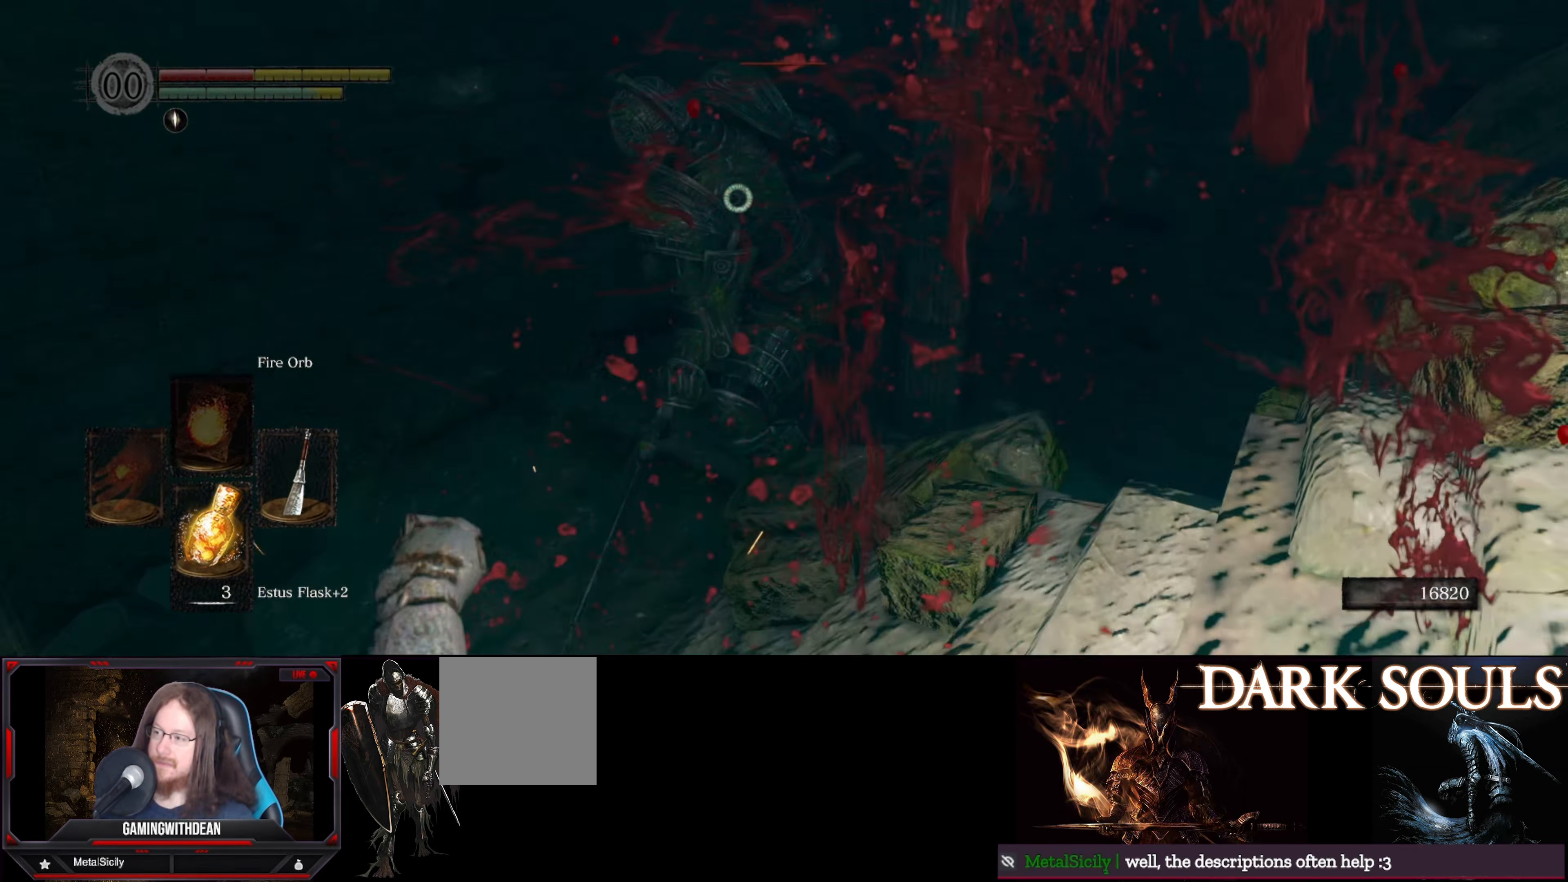
{"buttons": [], "left_stick": "right", "right_stick": "center", "events": [[33, "left_stick", "up-right"], [167, "left_stick", "right"], [367, "B", "down"], [467, "B", "up"]]}
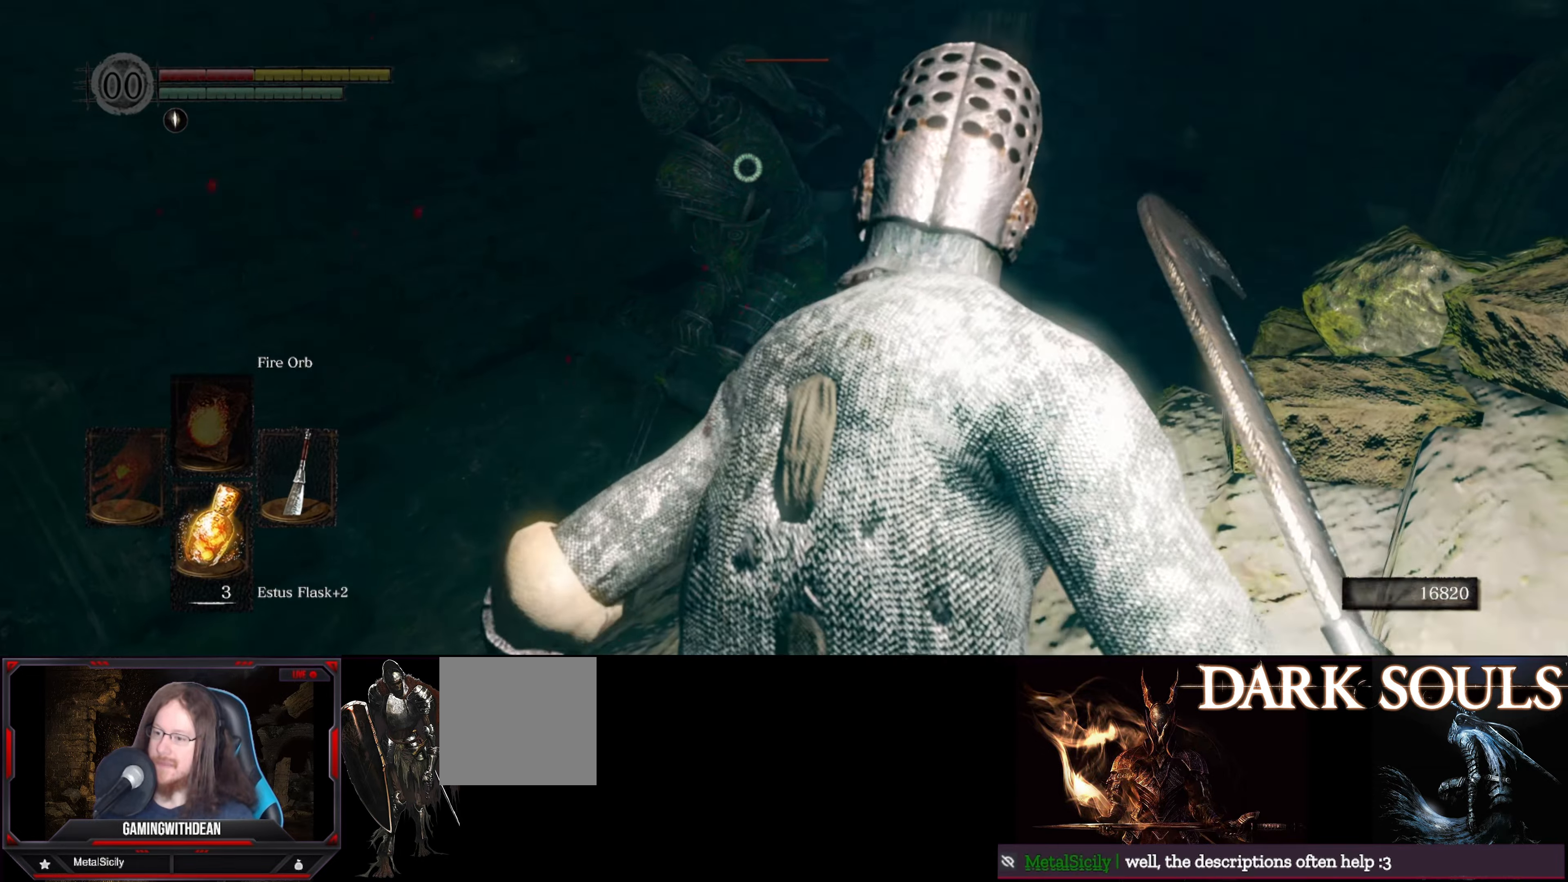
{"buttons": [], "left_stick": "down-right", "right_stick": "center", "events": [[17, "left_stick", "down-right"]]}
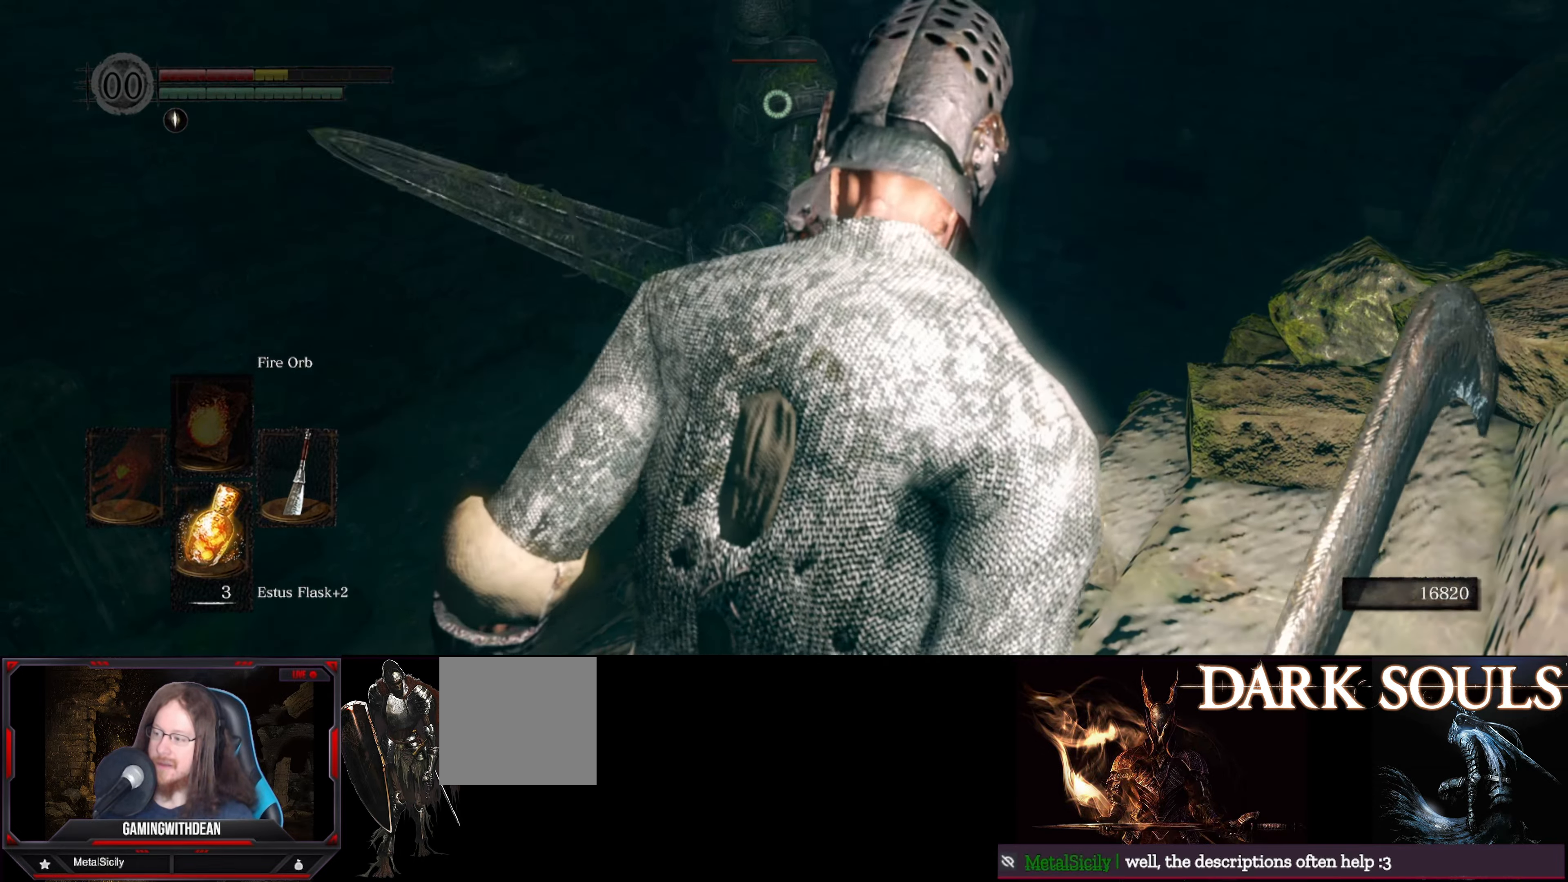
{"buttons": [], "left_stick": "down-right", "right_stick": "center", "events": []}